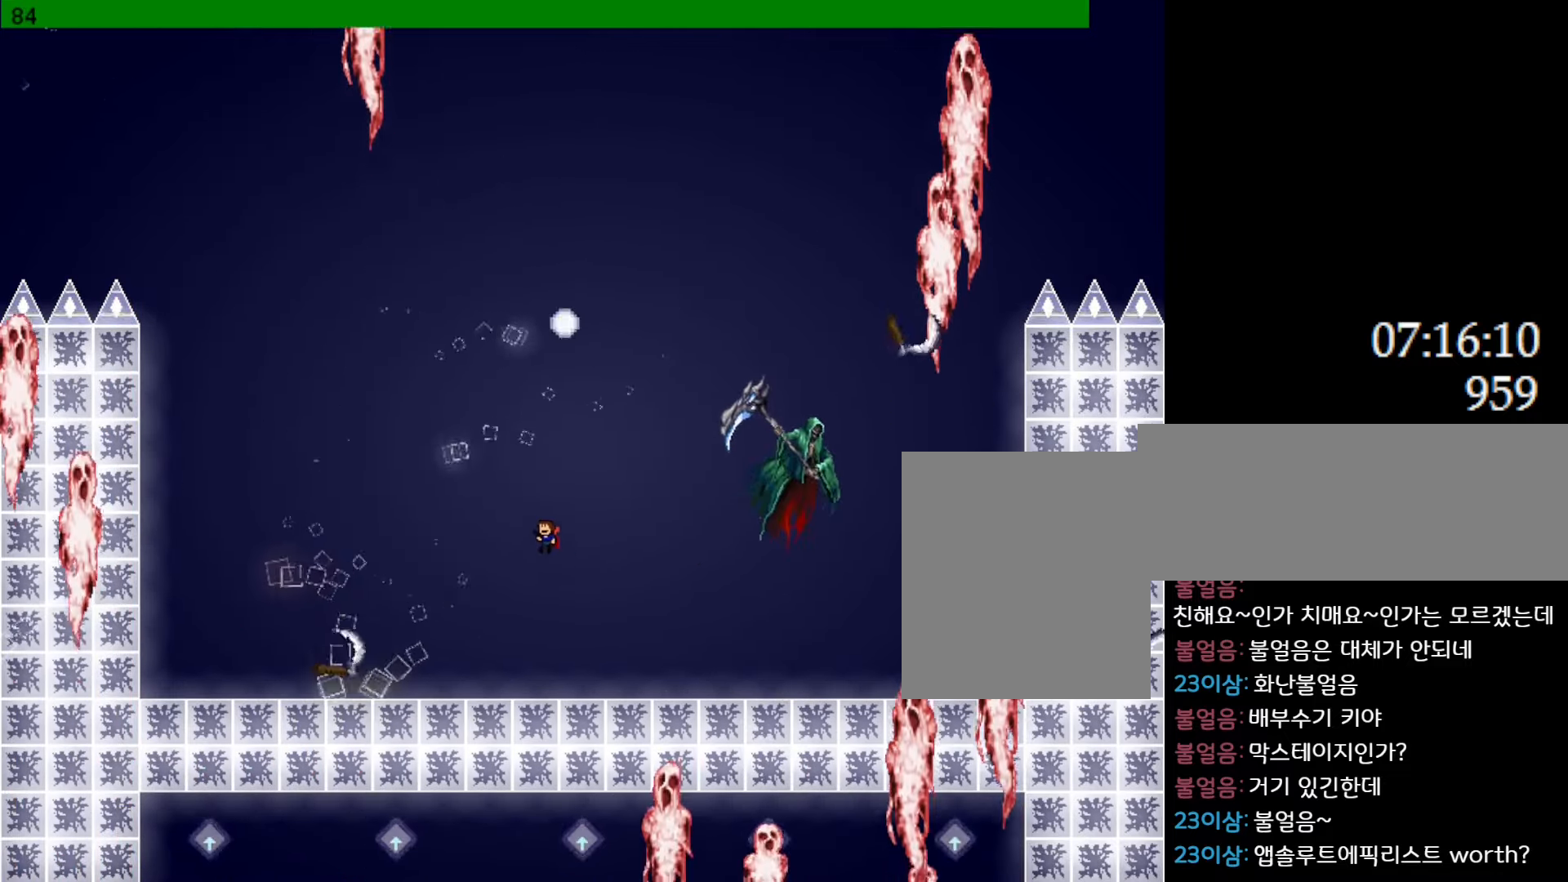
Gameplay with keyboard; each line is a JSON object with the keys held at the frame after it. "events" lists presses ("down") and releases ("up") of "down", "l_up", "left", "r", "r_up", "right", "up" and "z" between this image and that frame as [ms after this image, input, new state], when the widget could be followed in between. No other keys are recorded. Mouse input is not recorded. Key names are as the overlay labels them; some are game actions (e.g. jump) rather than physical keys.
{"keys": ["l_up", "z"], "events": [[50, "right", "down"], [66, "left", "up"], [100, "z", "down"], [133, "right", "up"], [200, "z", "up"], [266, "z", "down"], [366, "z", "up"], [416, "z", "down"]]}
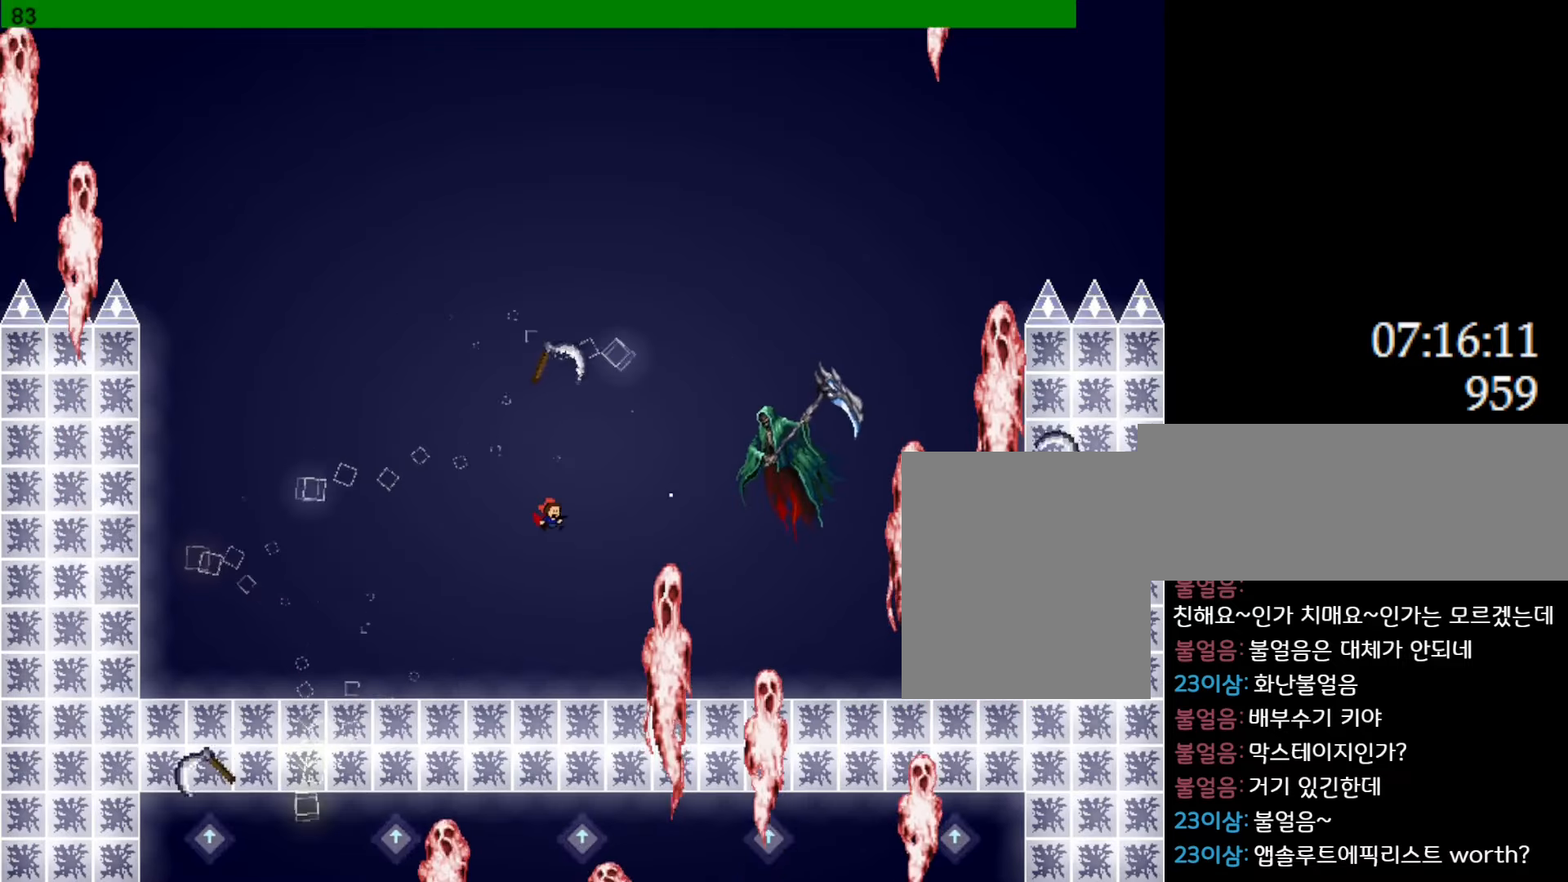
{"keys": ["right"], "events": [[50, "l_up", "up"], [50, "z", "up"], [183, "right", "down"]]}
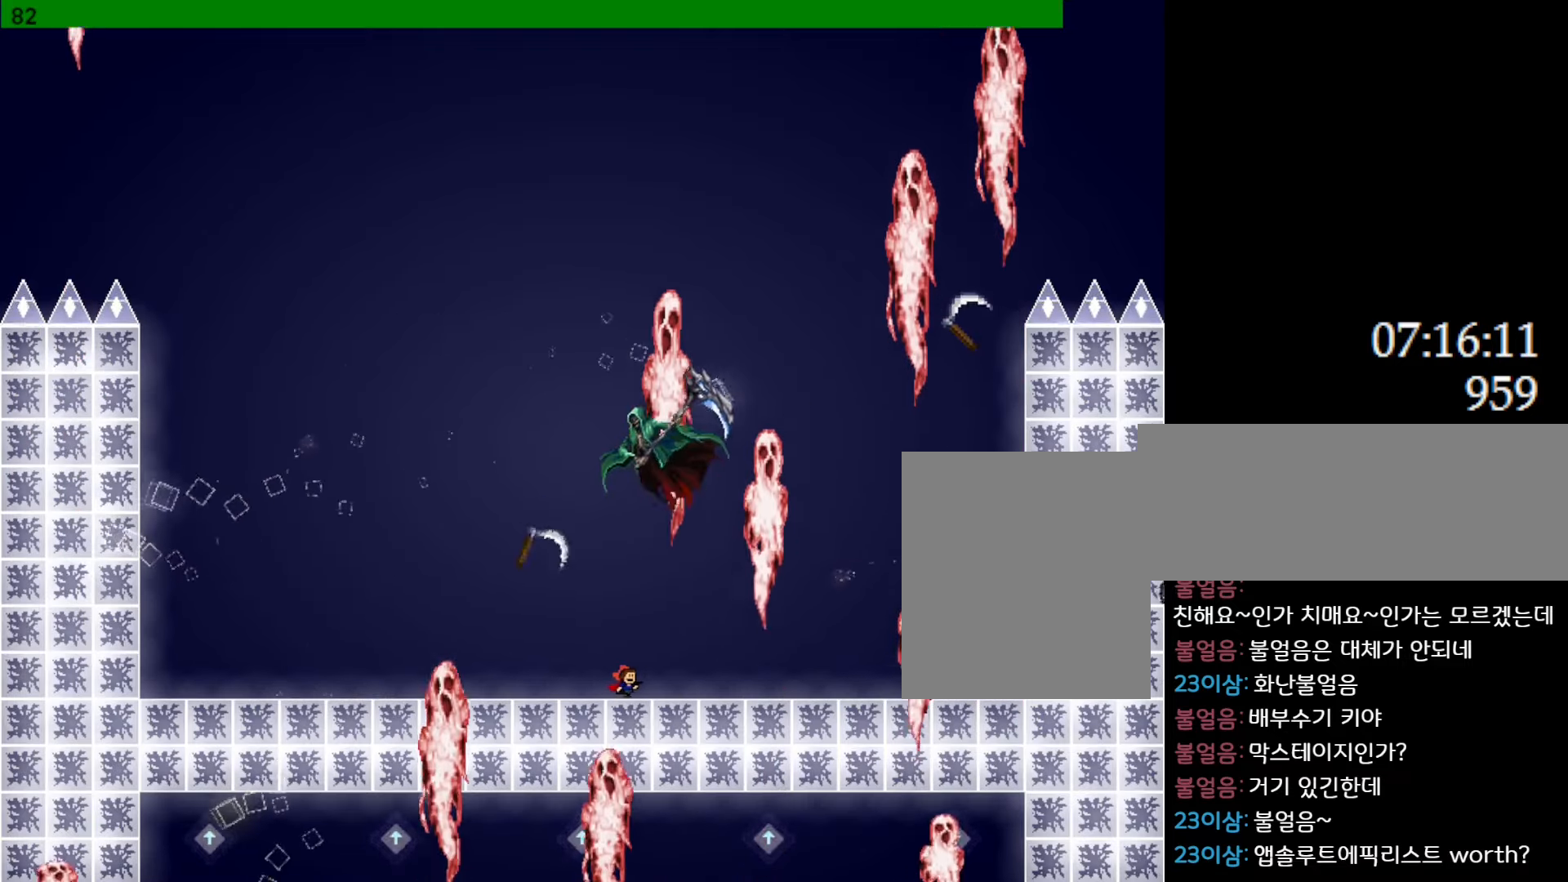
{"keys": ["right"], "events": [[183, "l_up", "down"], [500, "l_up", "up"]]}
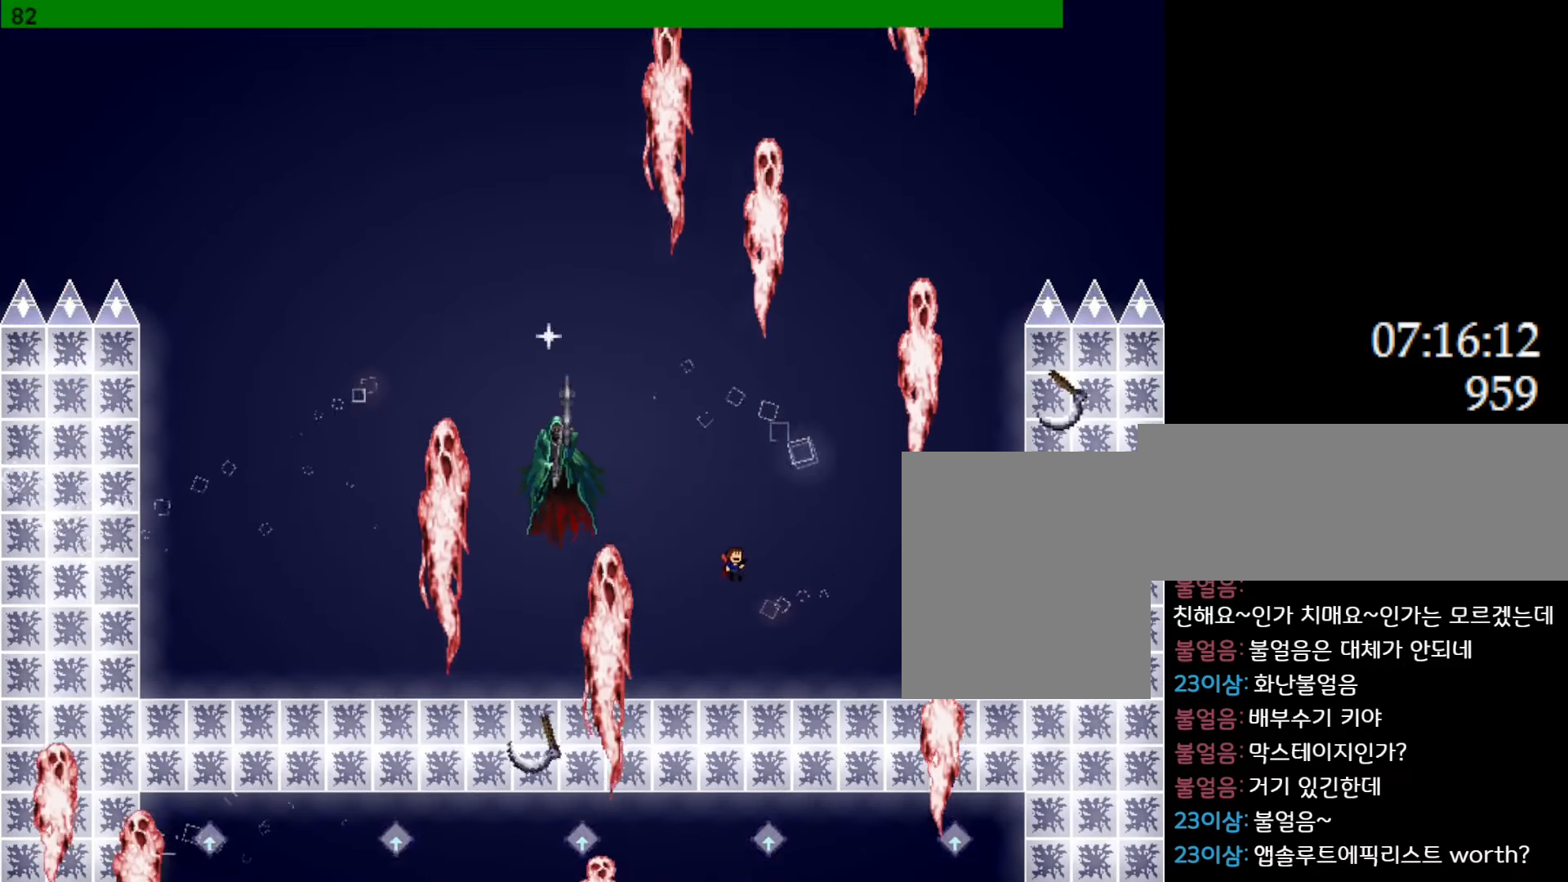
{"keys": ["l_up"], "events": [[50, "l_up", "down"], [133, "left", "down"], [150, "right", "up"], [200, "left", "up"], [200, "z", "down"], [316, "z", "up"], [383, "z", "down"], [483, "z", "up"]]}
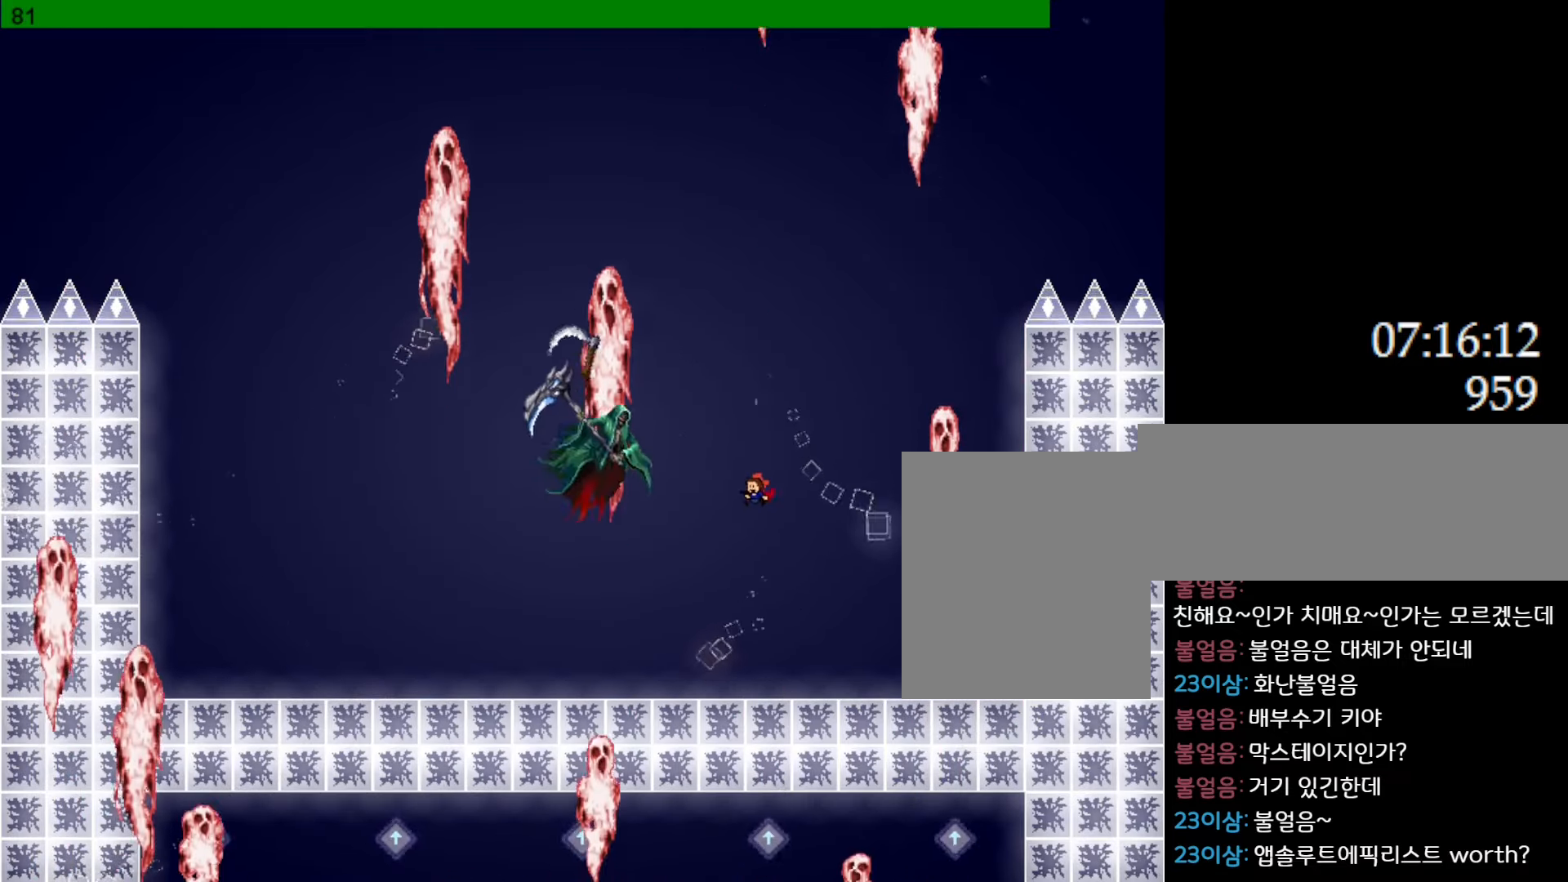
{"keys": ["left"], "events": [[33, "z", "down"], [83, "l_up", "up"], [166, "z", "up"], [200, "left", "down"], [316, "left", "up"], [500, "left", "down"]]}
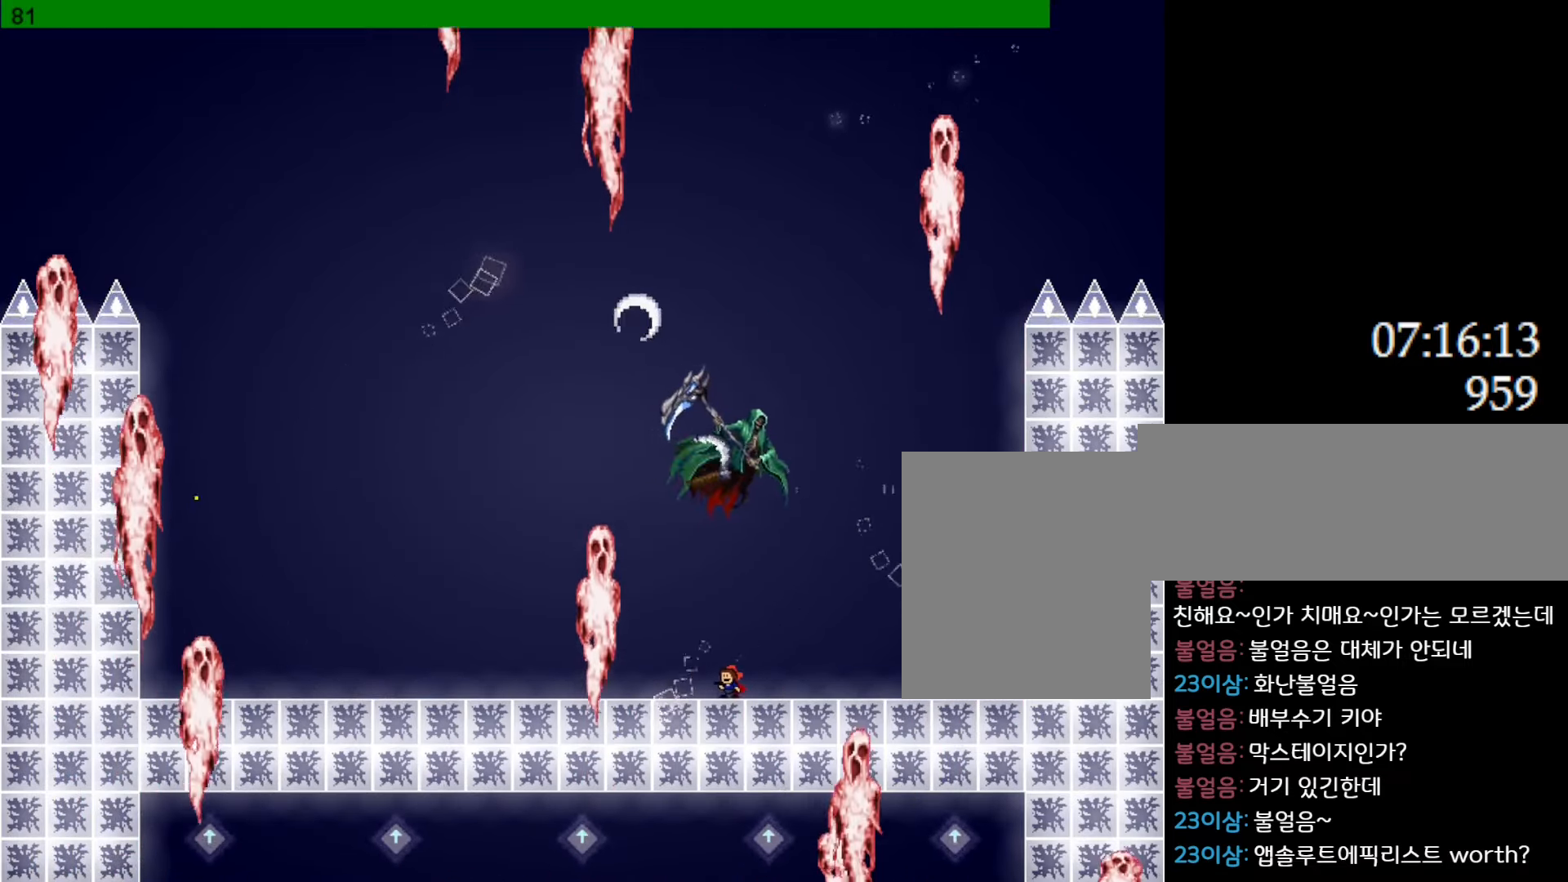
{"keys": ["l_up", "left"], "events": [[300, "l_up", "down"]]}
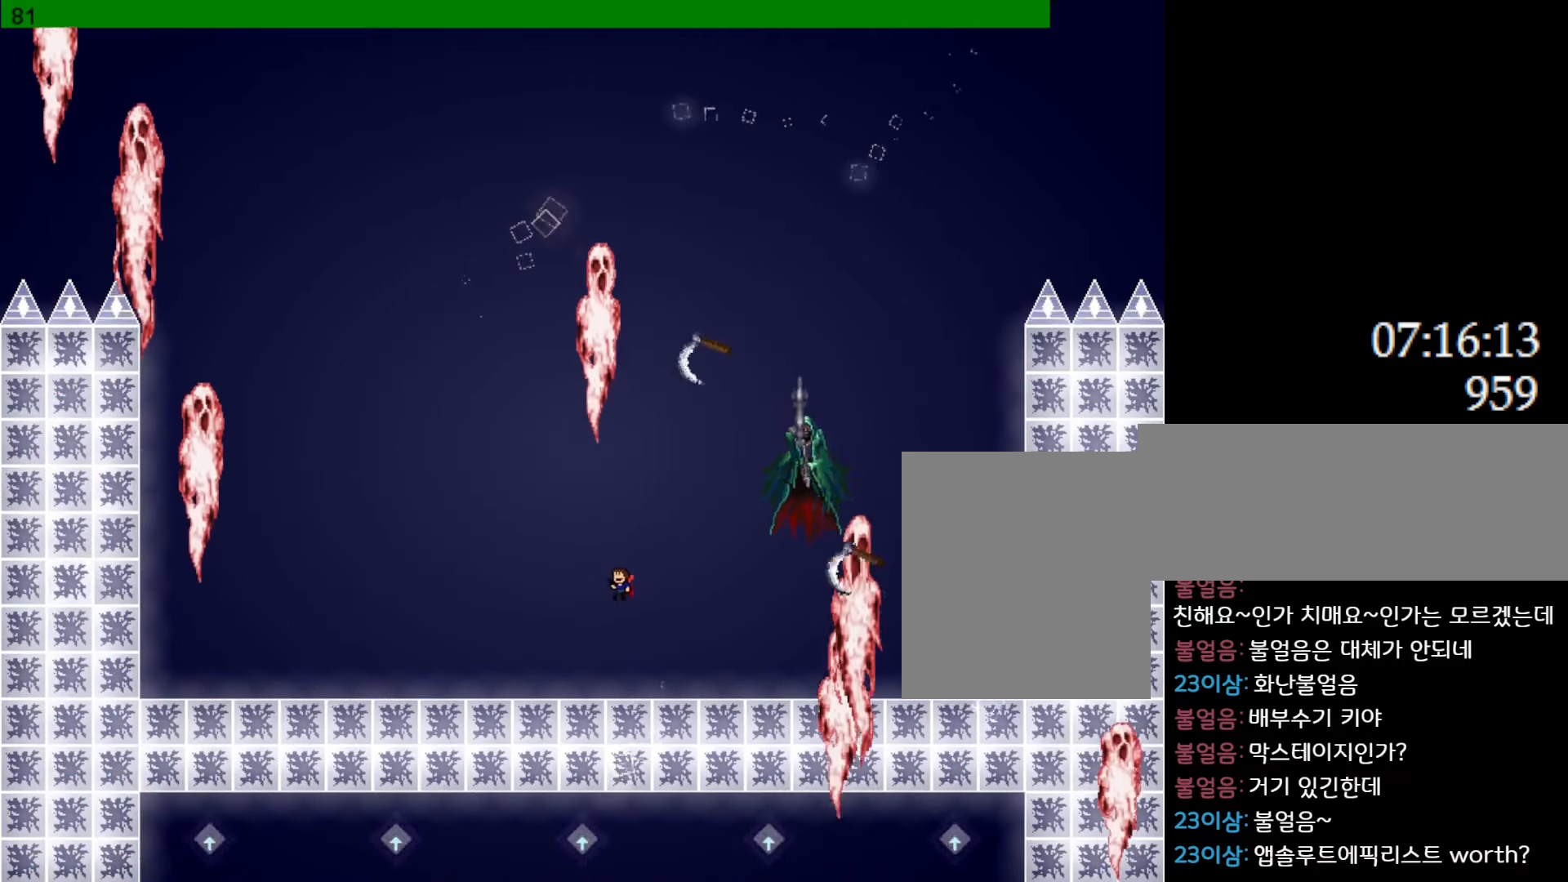
{"keys": ["l_up"], "events": [[166, "l_up", "up"], [200, "l_up", "down"], [316, "left", "up"], [333, "right", "down"], [383, "right", "up"], [383, "z", "down"], [483, "z", "up"]]}
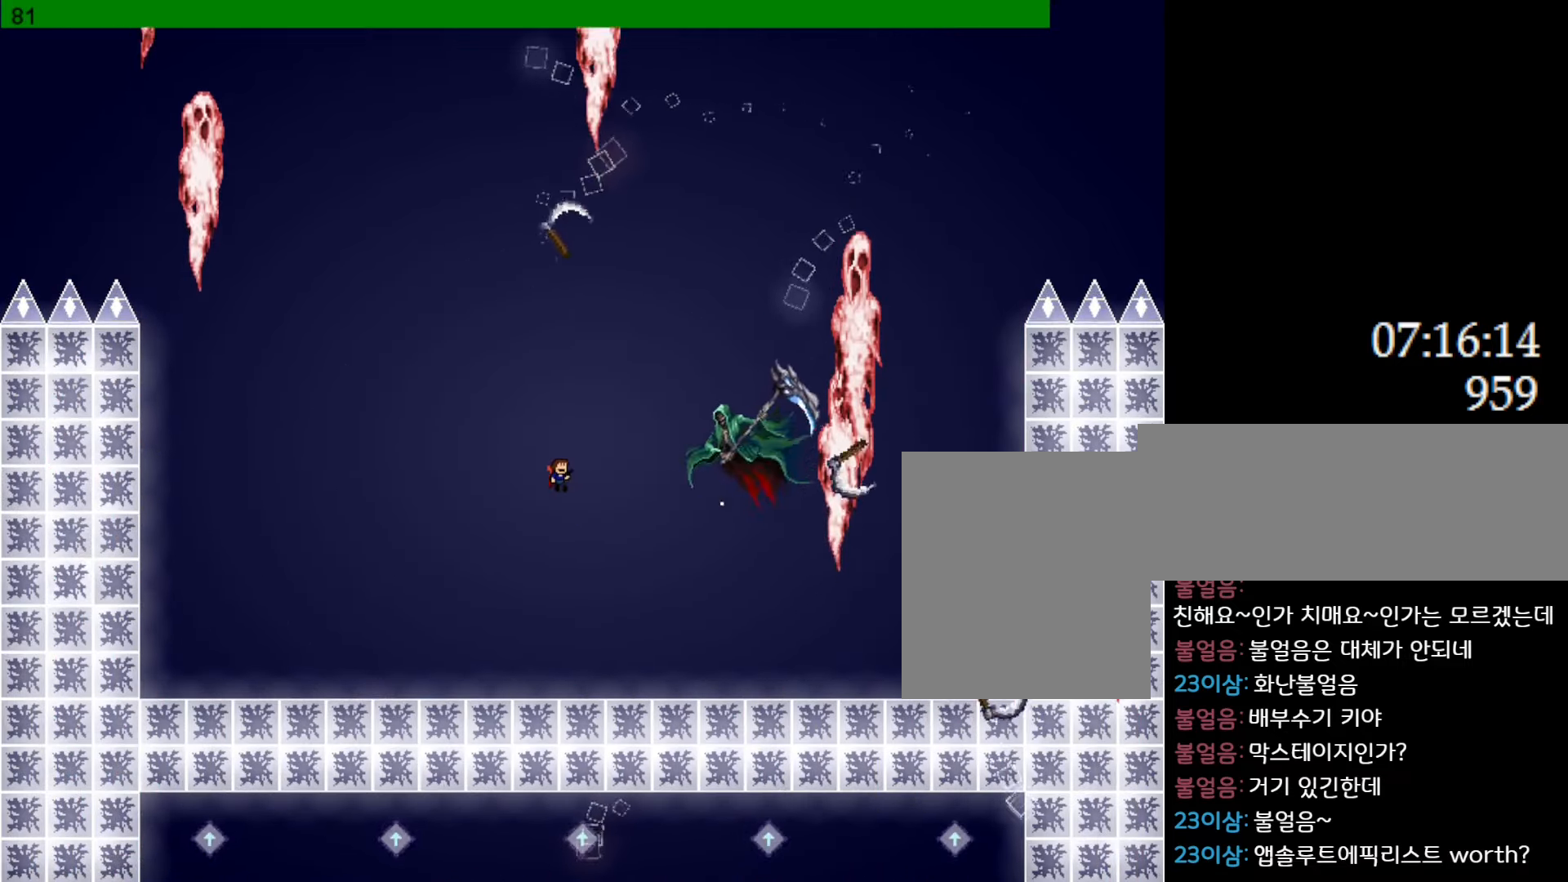
{"keys": ["right"], "events": [[50, "z", "down"], [150, "z", "up"], [200, "z", "down"], [300, "right", "down"], [333, "l_up", "up"], [333, "z", "up"]]}
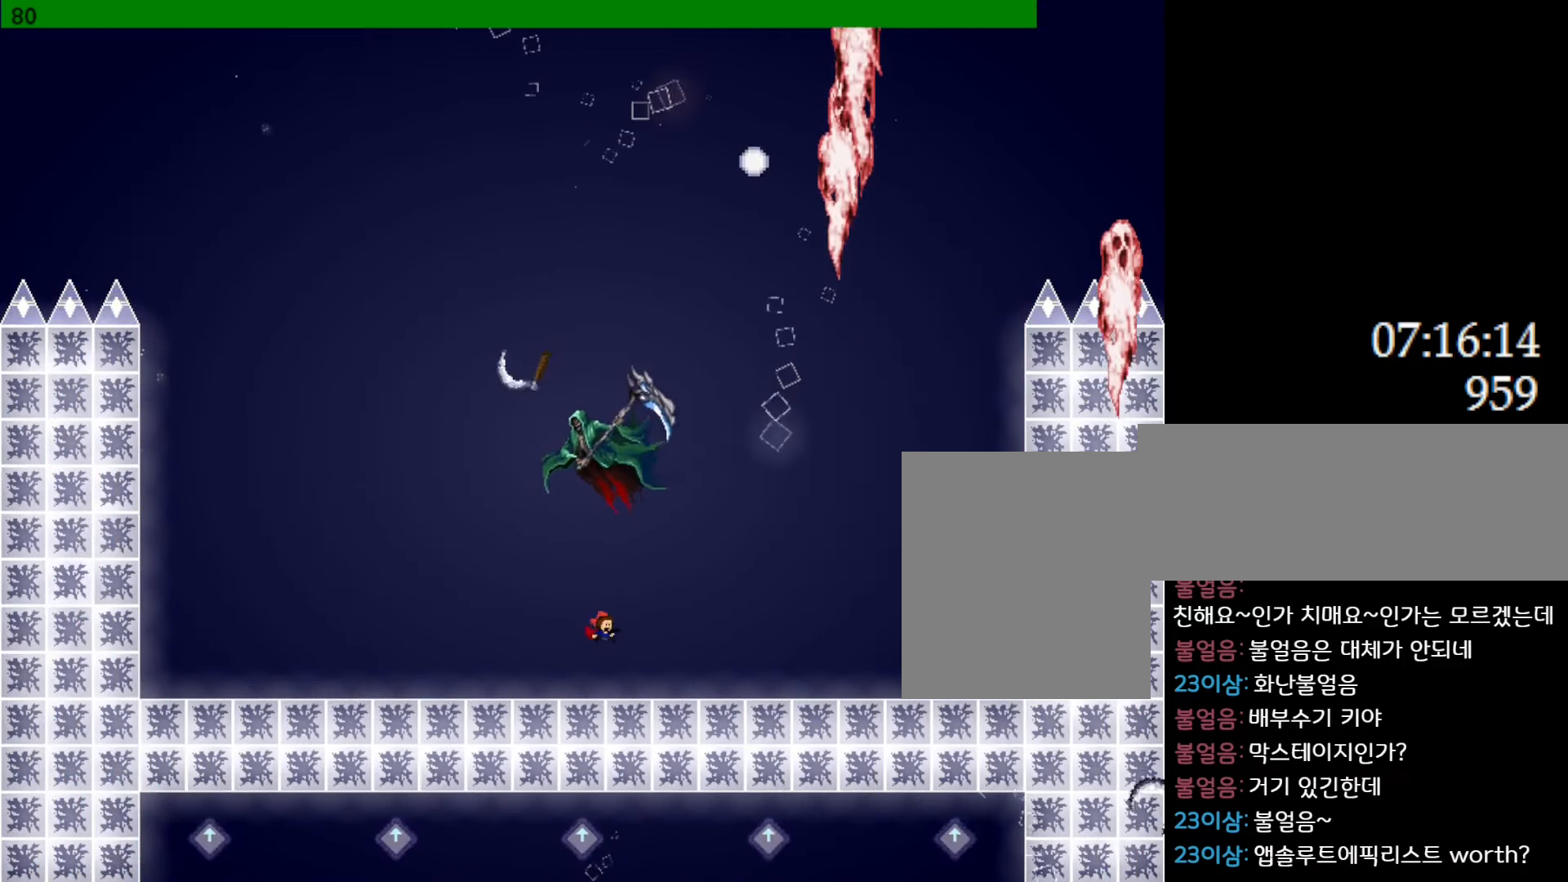
{"keys": ["l_up", "right"], "events": [[200, "l_up", "down"]]}
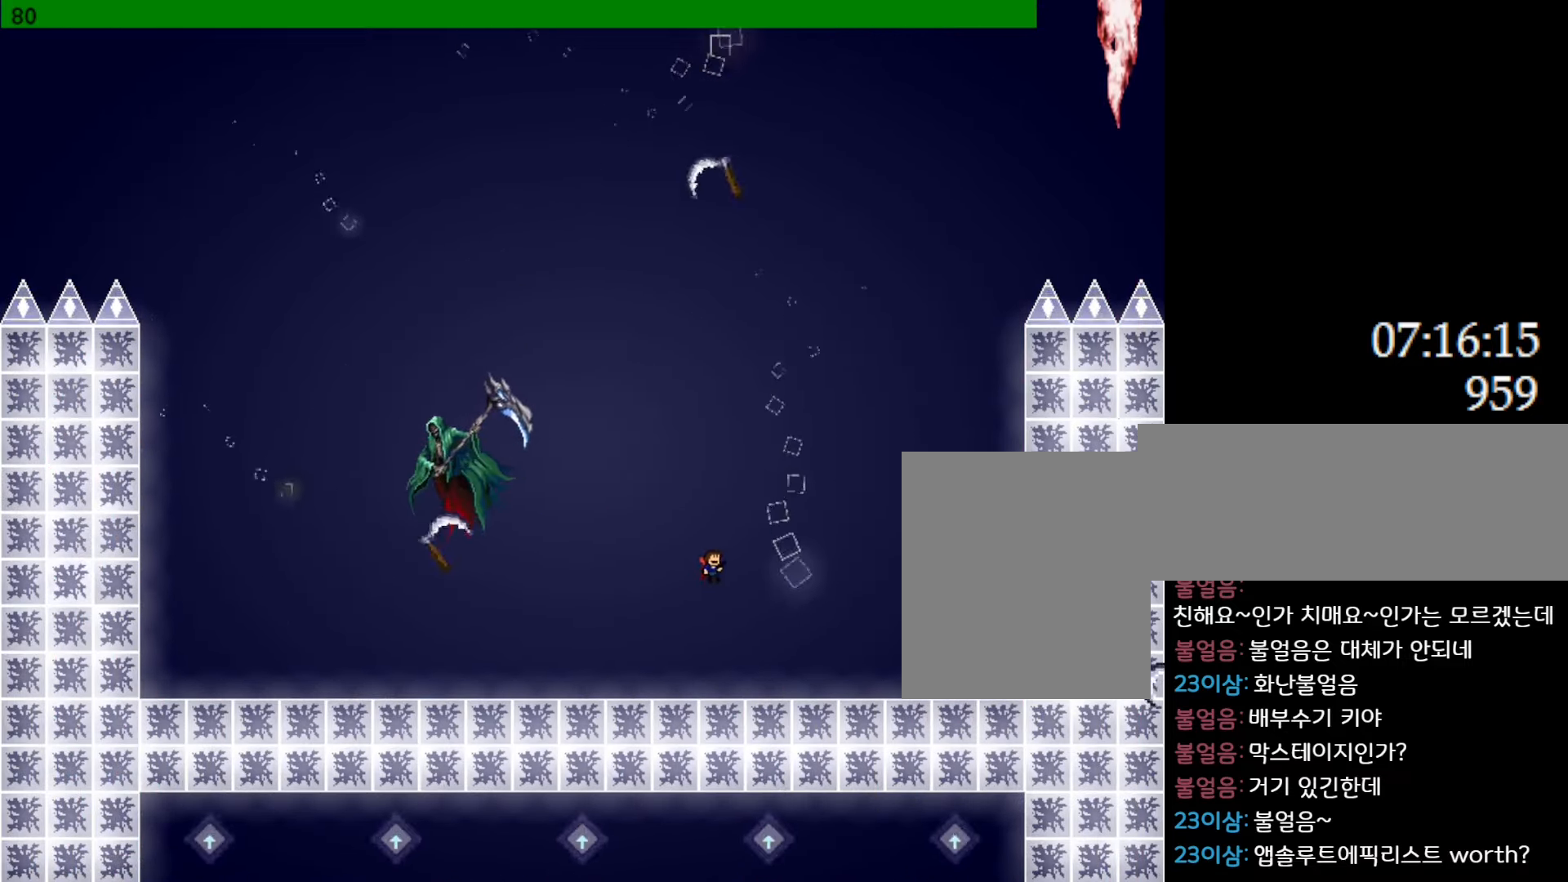
{"keys": ["l_up", "z"], "events": [[50, "l_up", "up"], [100, "l_up", "down"], [200, "left", "down"], [216, "right", "up"], [300, "z", "down"], [316, "left", "up"], [416, "z", "up"], [483, "z", "down"]]}
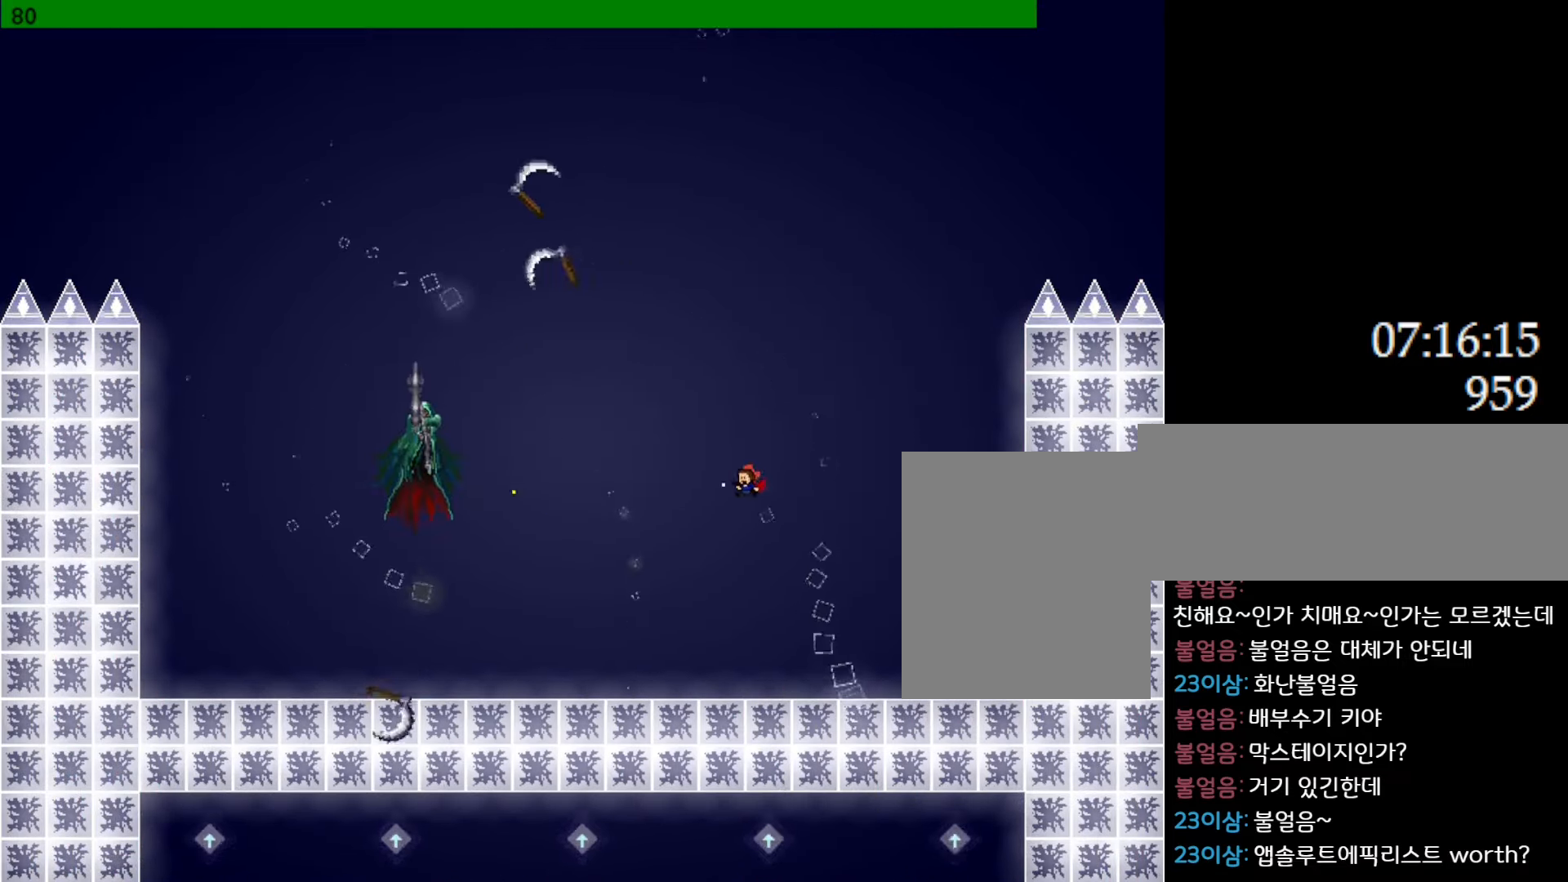
{"keys": ["left"], "events": [[83, "z", "up"], [116, "z", "down"], [200, "left", "down"], [250, "z", "up"], [283, "l_up", "up"]]}
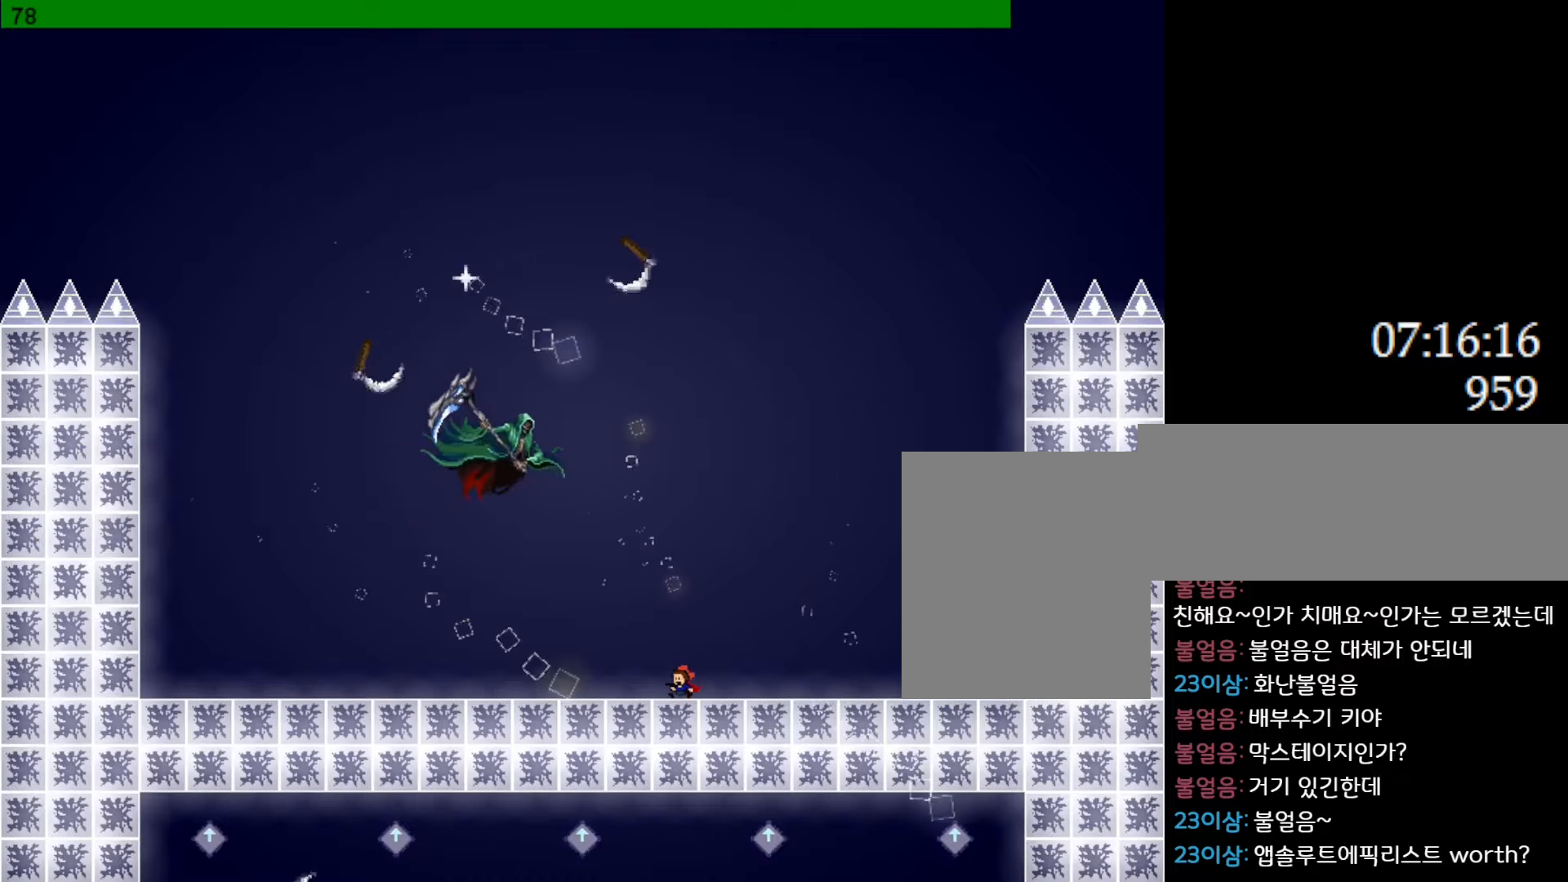
{"keys": ["l_up", "left"], "events": [[450, "l_up", "down"]]}
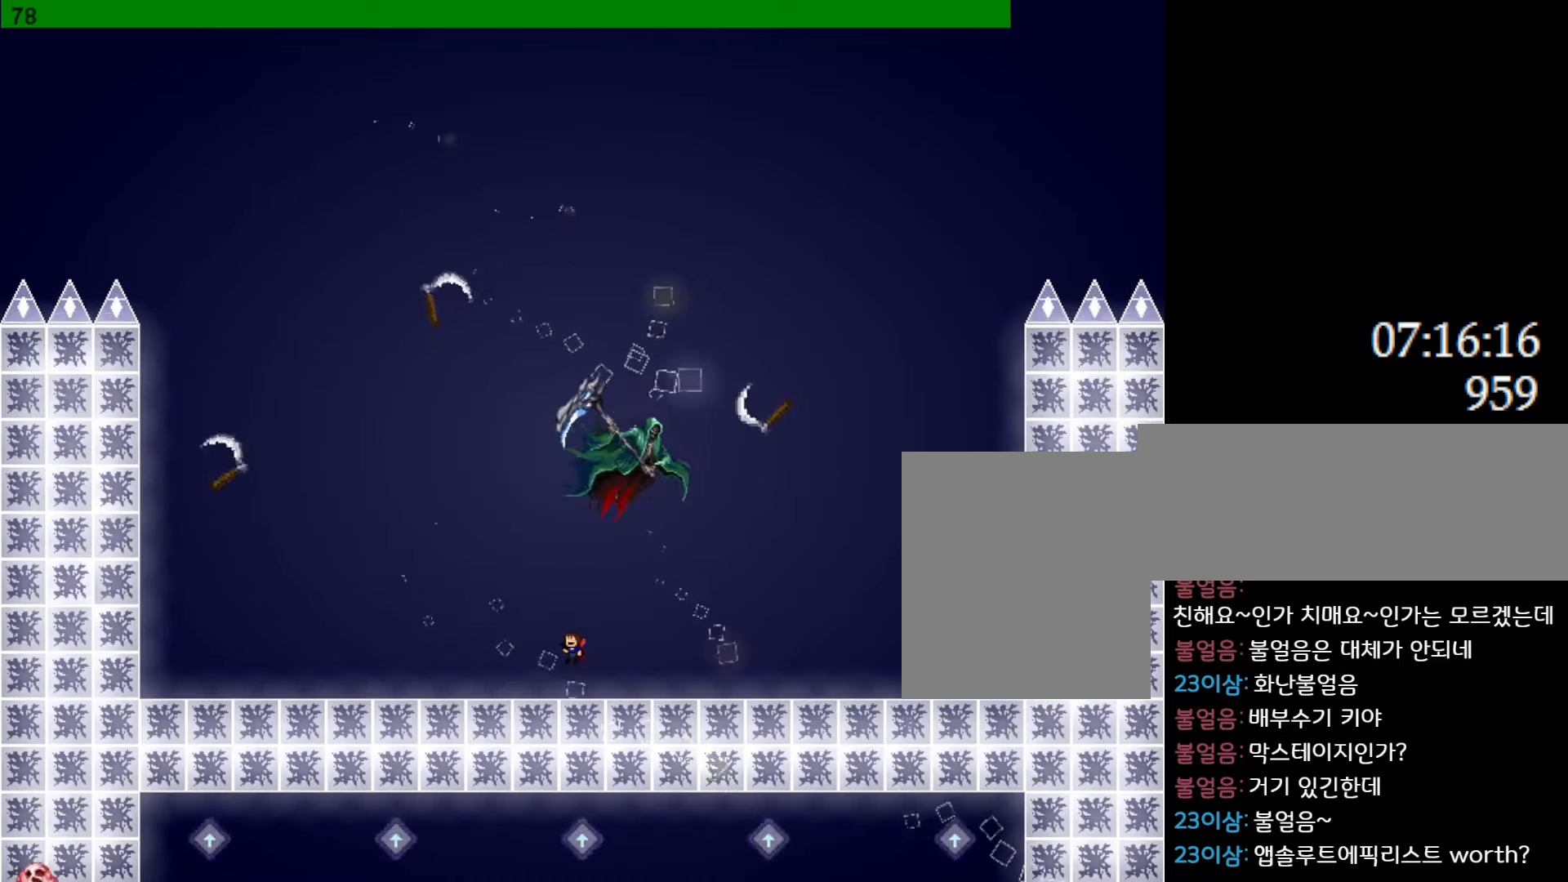
{"keys": ["l_up", "right", "z"], "events": [[316, "l_up", "up"], [350, "l_up", "down"], [400, "left", "up"], [416, "right", "down"], [500, "z", "down"]]}
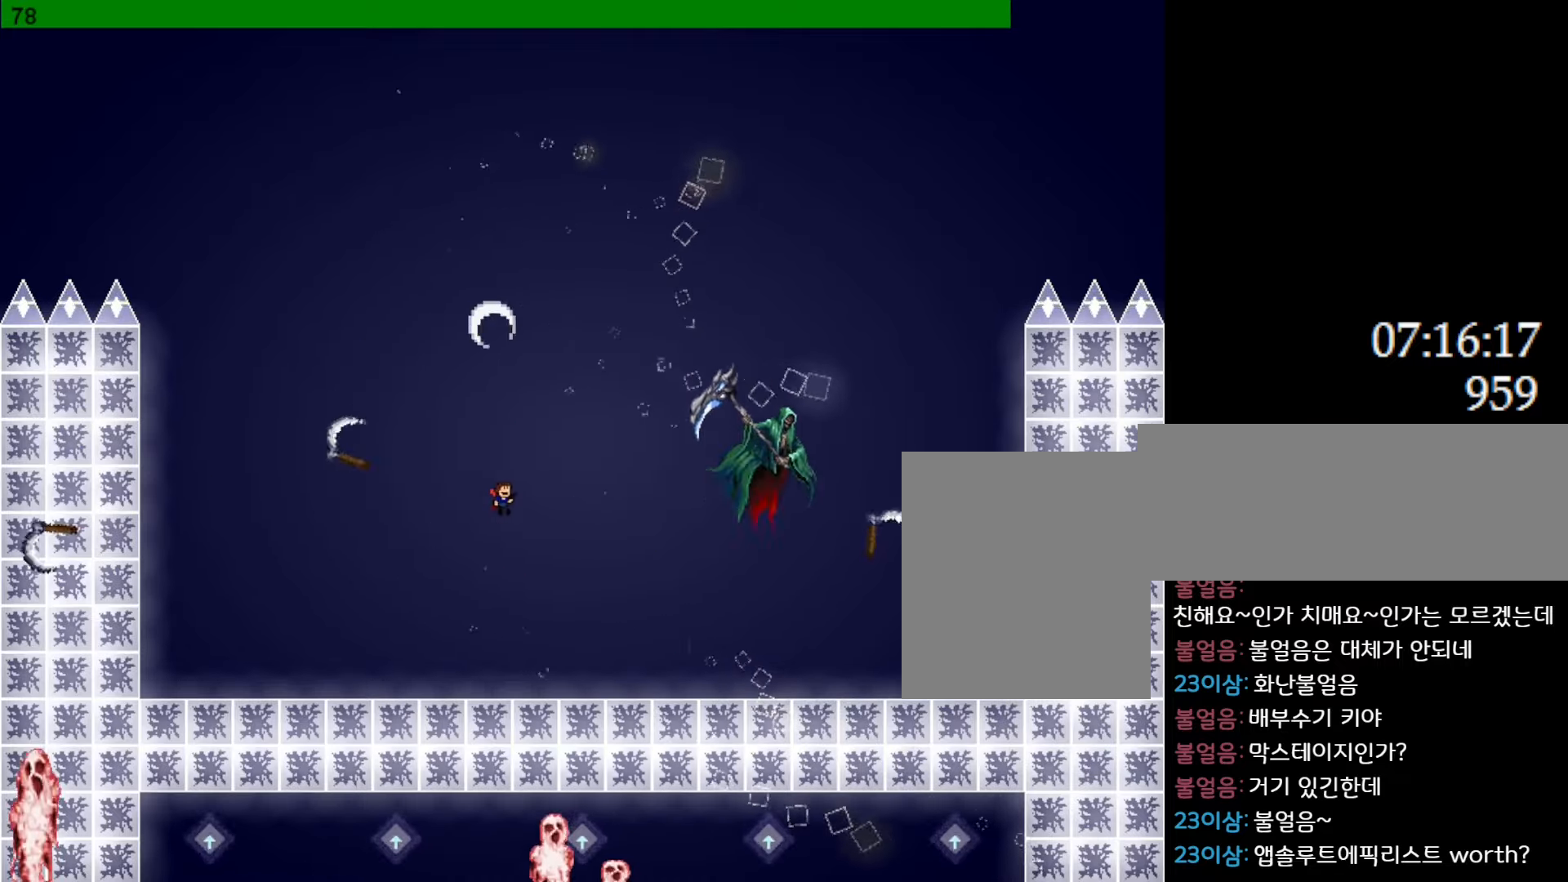
{"keys": ["l_up", "right"], "events": [[116, "z", "up"], [183, "z", "down"], [300, "z", "up"], [350, "z", "down"], [500, "z", "up"]]}
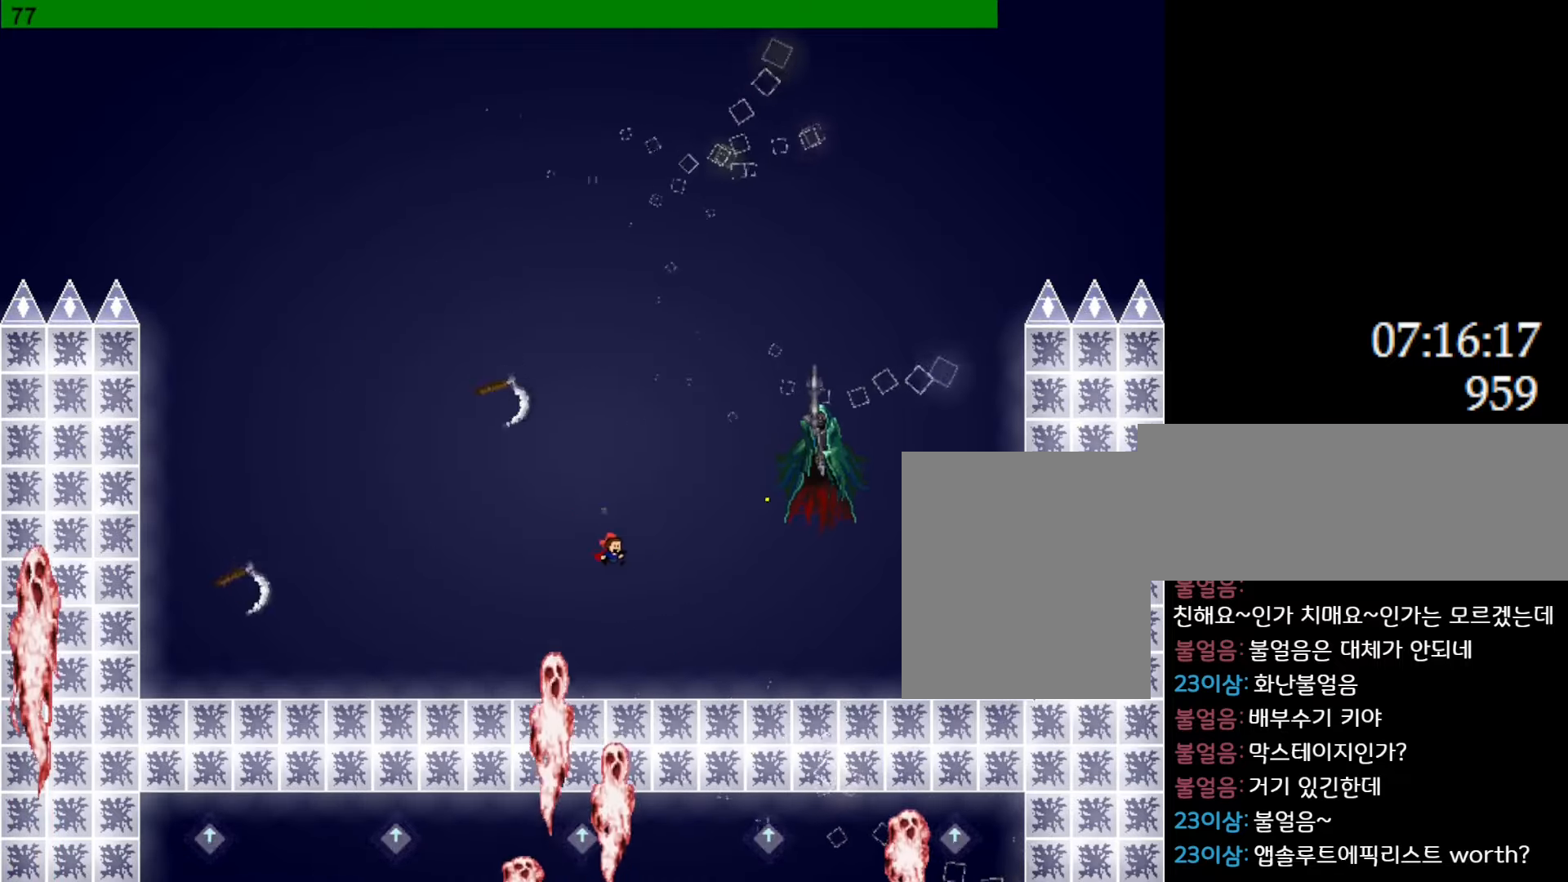
{"keys": ["right"], "events": [[33, "l_up", "up"]]}
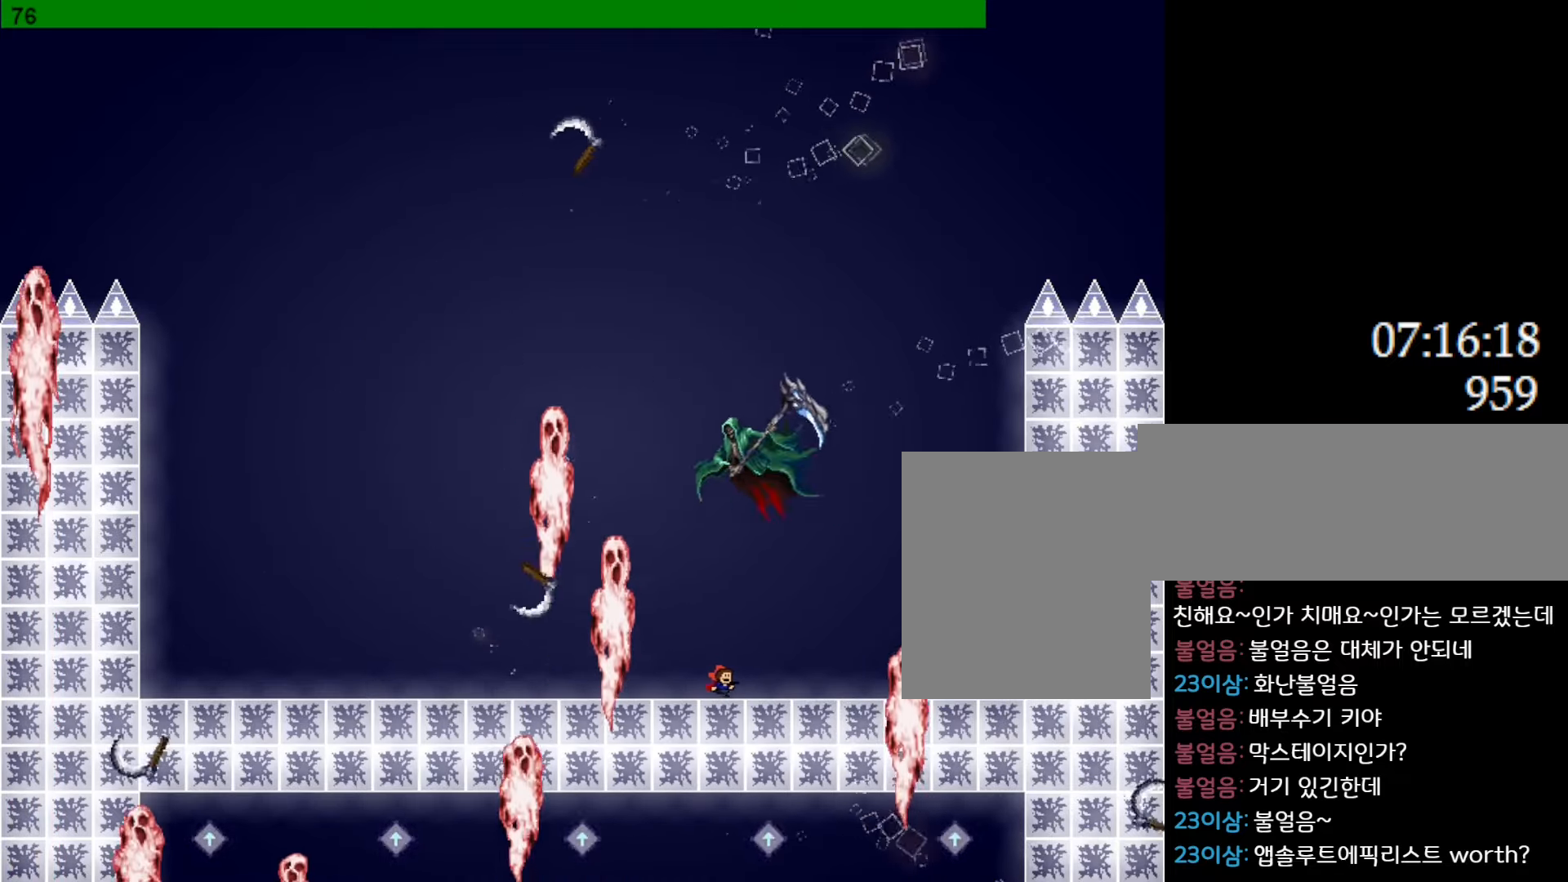
{"keys": ["l_up", "left"], "events": [[100, "l_up", "down"], [400, "right", "up"], [433, "l_up", "up"], [483, "l_up", "down"], [483, "left", "down"]]}
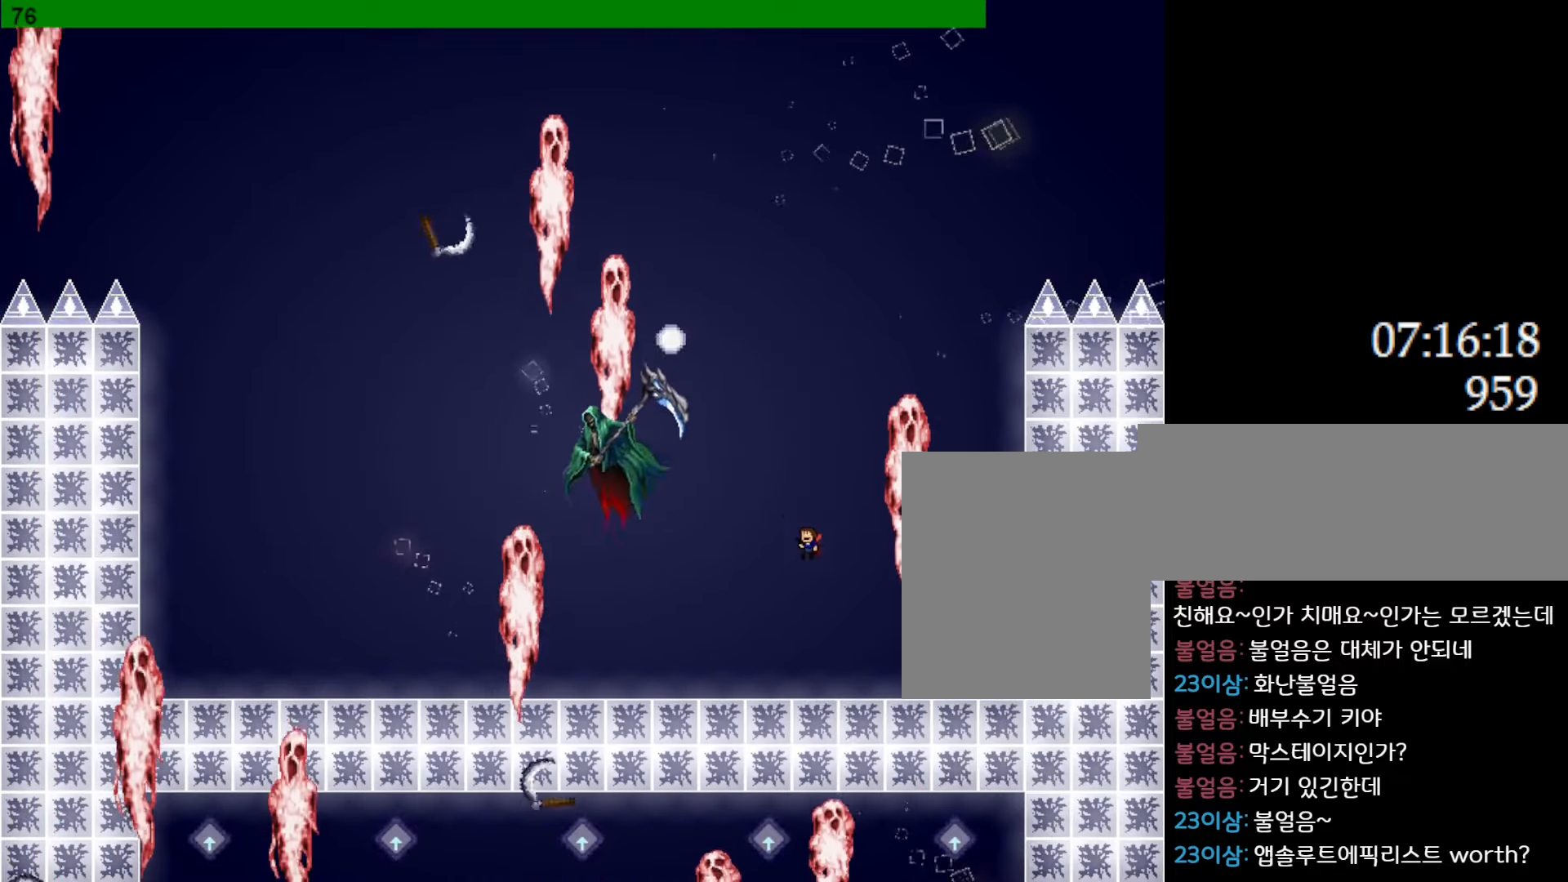
{"keys": ["l_up", "left", "z"], "events": [[150, "z", "down"], [266, "z", "up"], [333, "z", "down"], [450, "z", "up"], [500, "z", "down"]]}
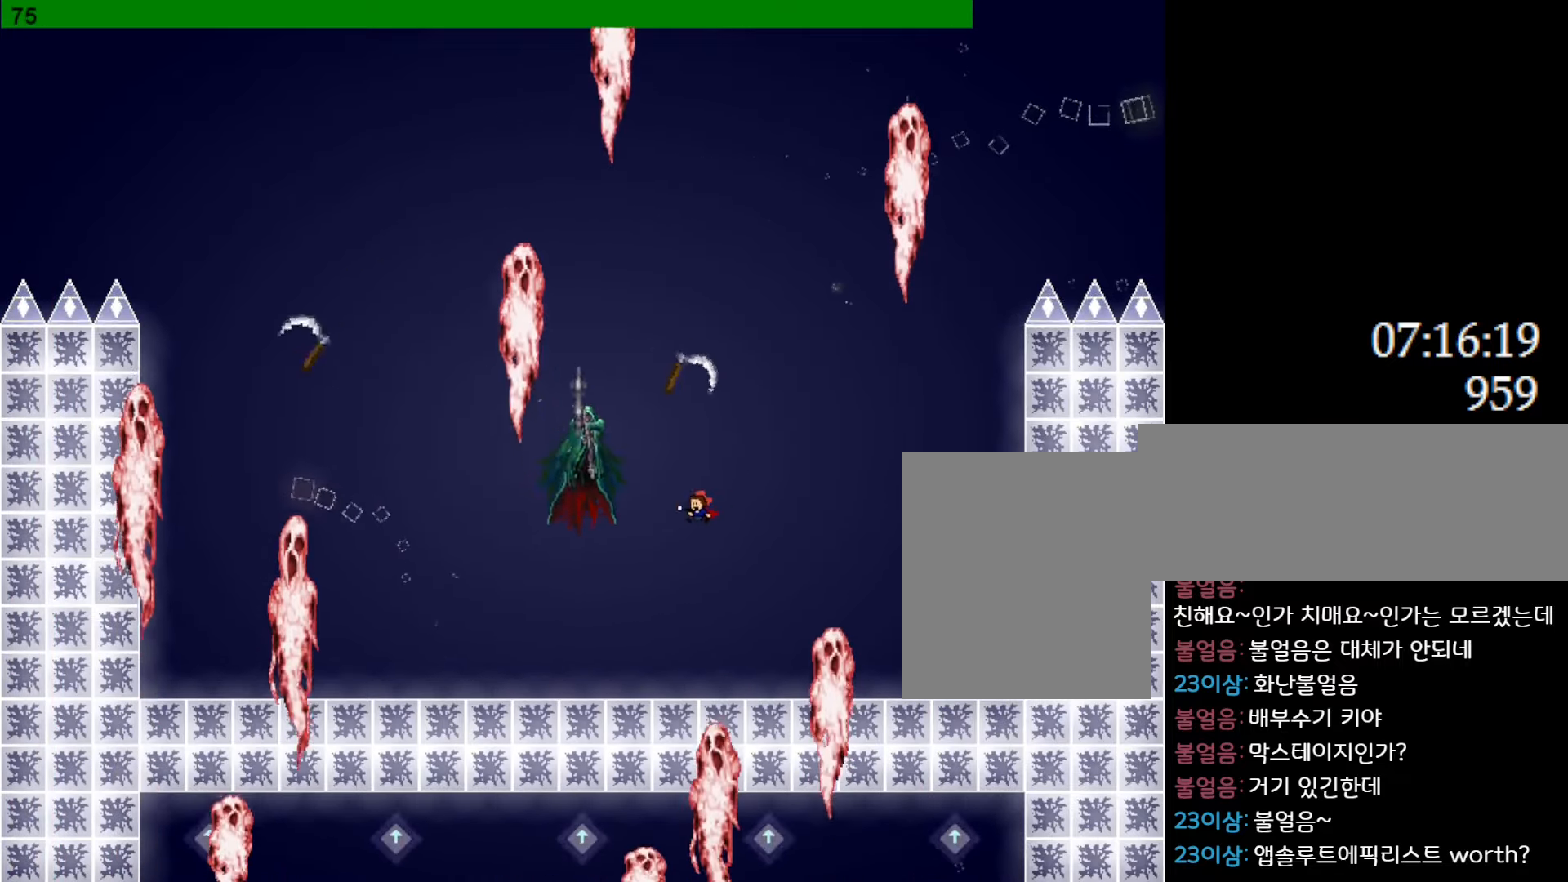
{"keys": ["l_up", "left"], "events": [[133, "z", "up"], [183, "l_up", "up"], [400, "l_up", "down"]]}
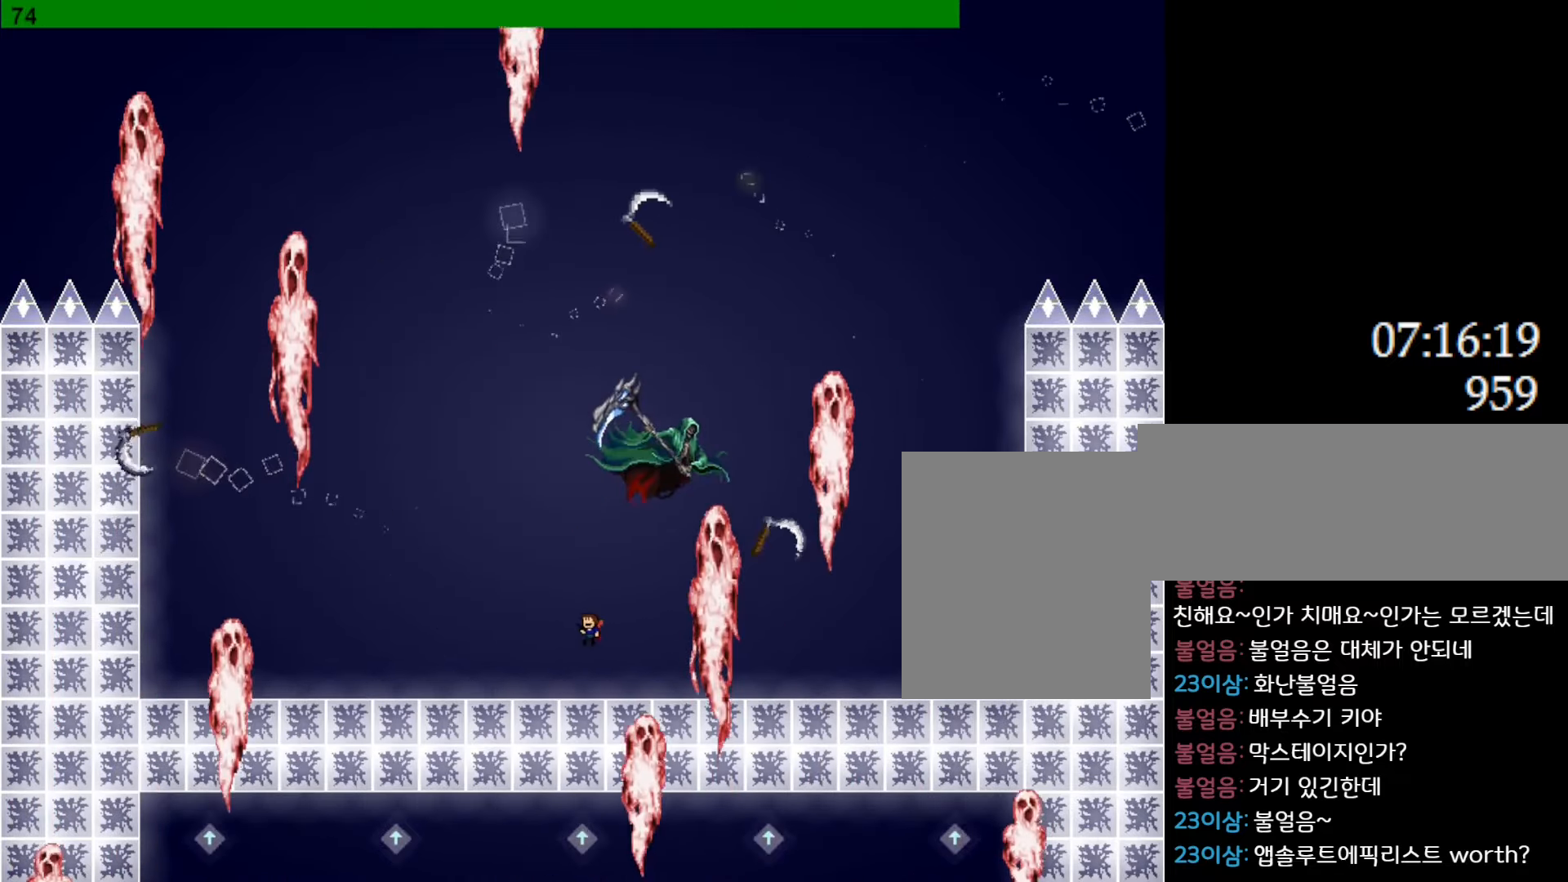
{"keys": ["l_up", "right"], "events": [[283, "l_up", "up"], [333, "l_up", "down"], [483, "right", "down"], [500, "left", "up"]]}
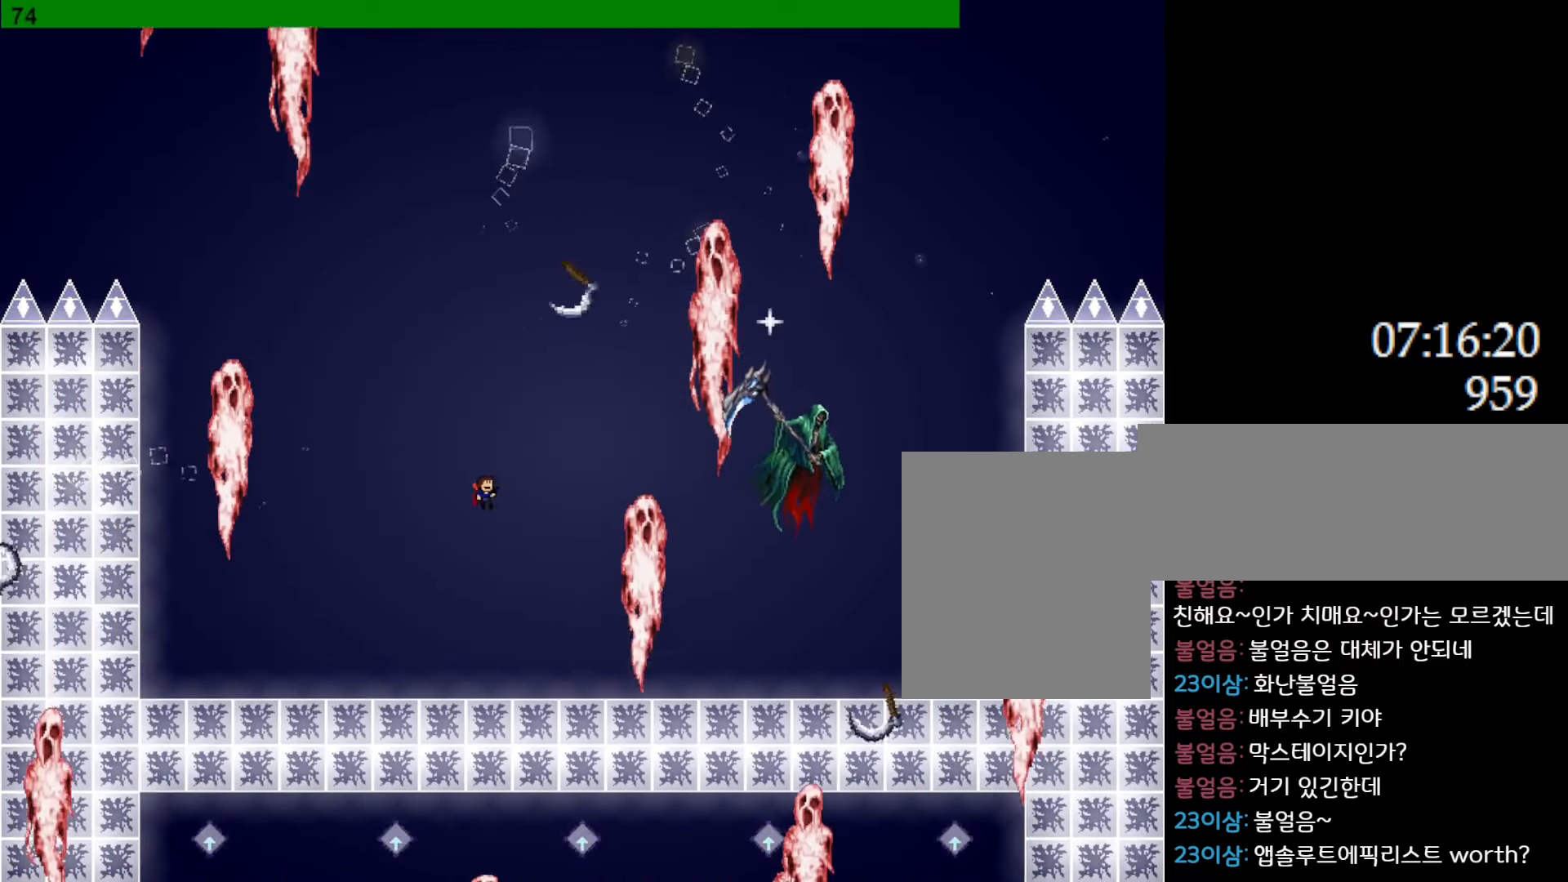
{"keys": ["l_up", "right", "z"], "events": [[50, "z", "down"], [83, "right", "up"], [150, "z", "up"], [200, "z", "down"], [250, "right", "down"], [316, "z", "up"], [366, "z", "down"]]}
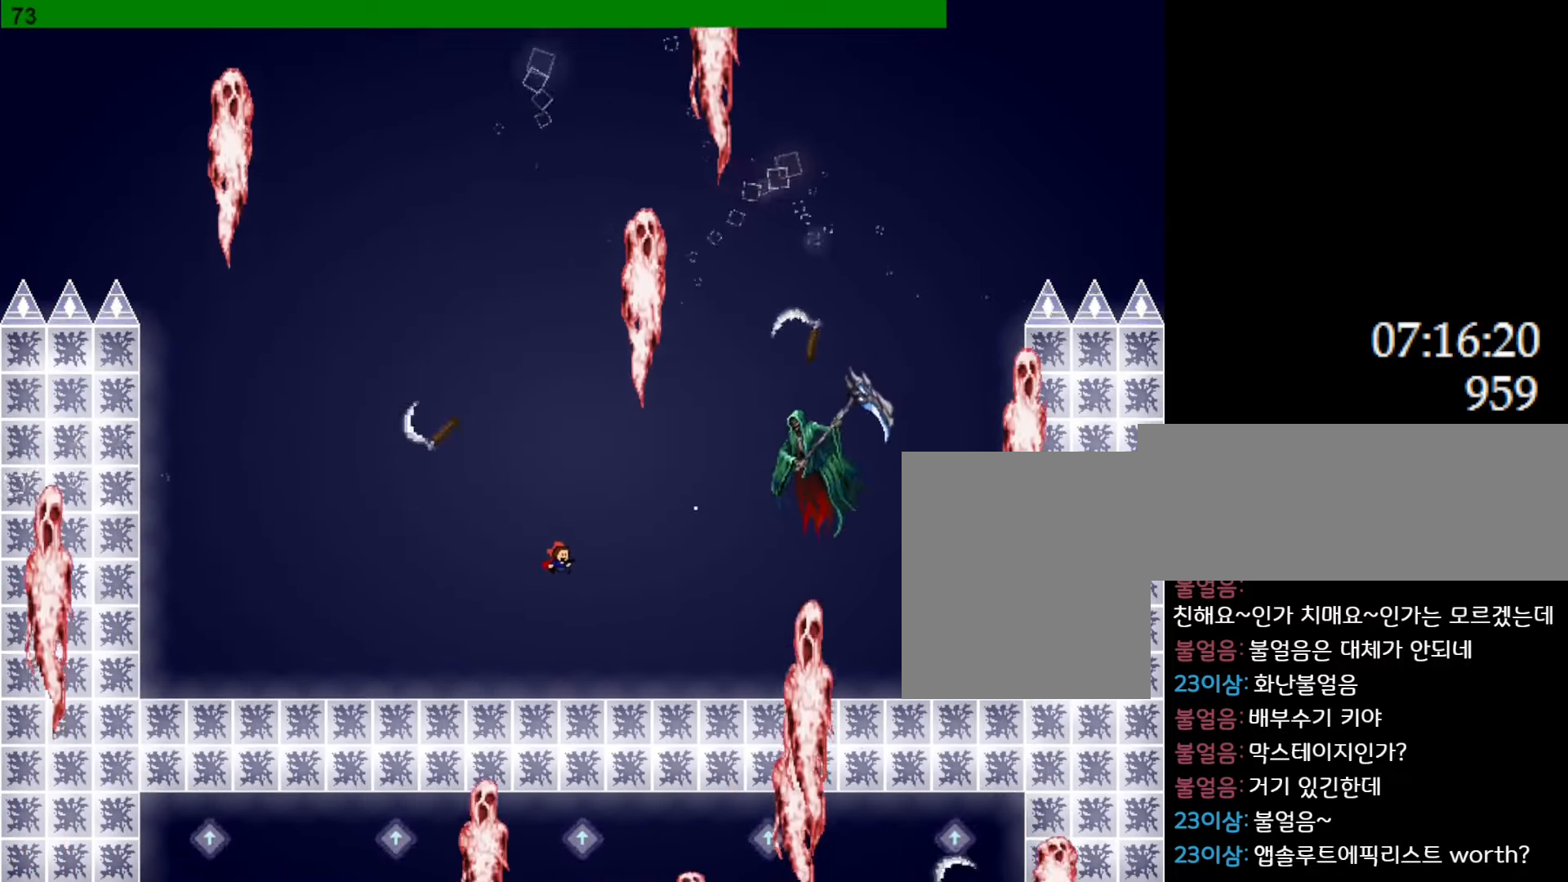
{"keys": ["left"], "events": [[16, "l_up", "up"], [16, "z", "up"], [383, "right", "up"], [450, "left", "down"]]}
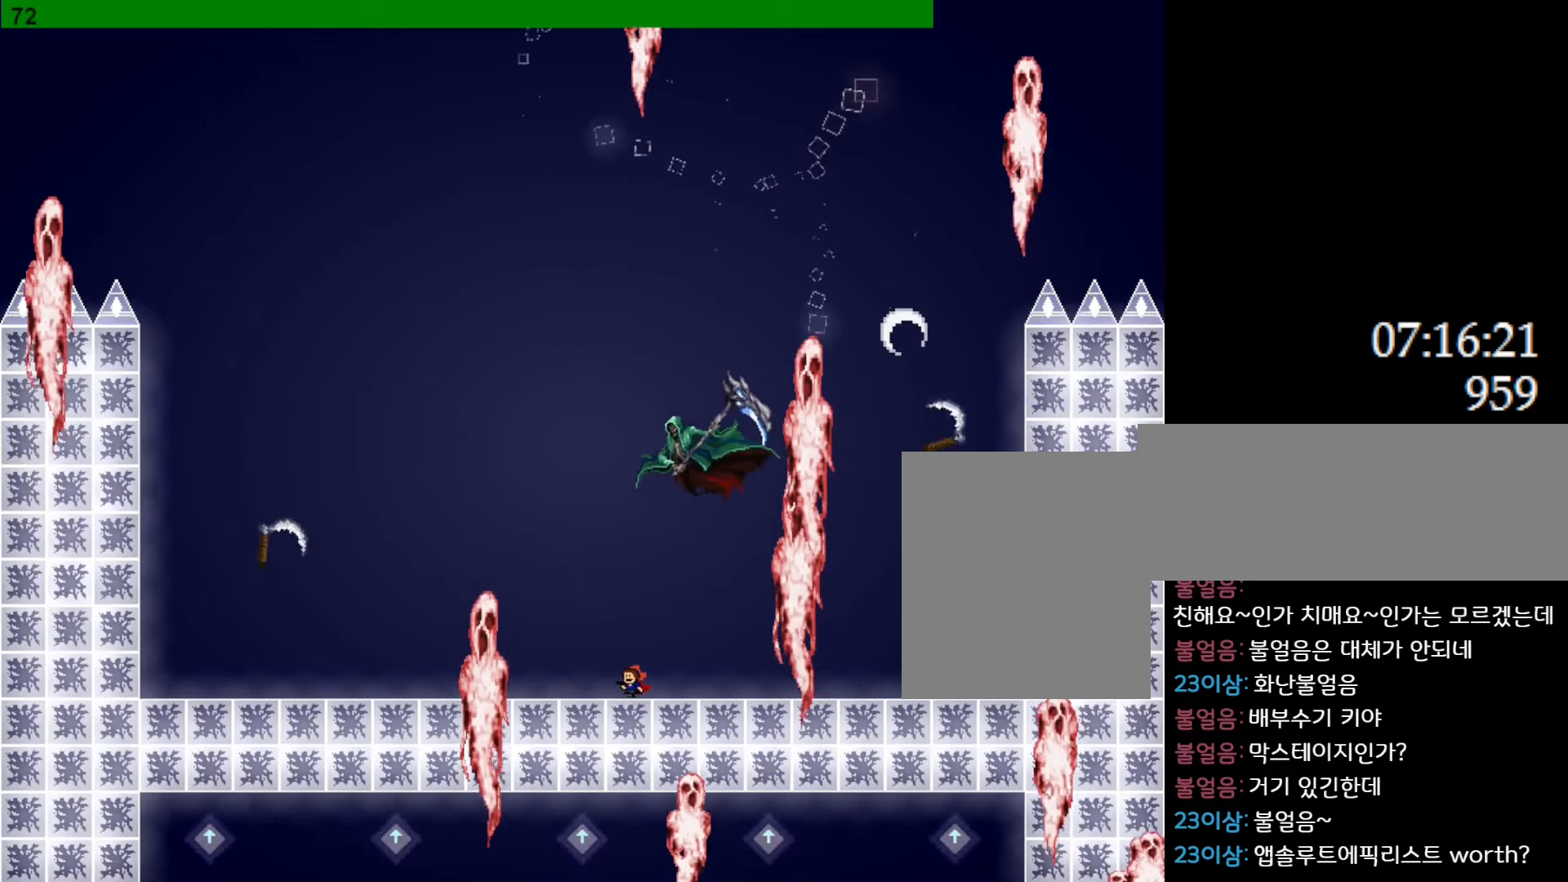
{"keys": ["right"], "events": [[383, "left", "up"], [416, "right", "down"]]}
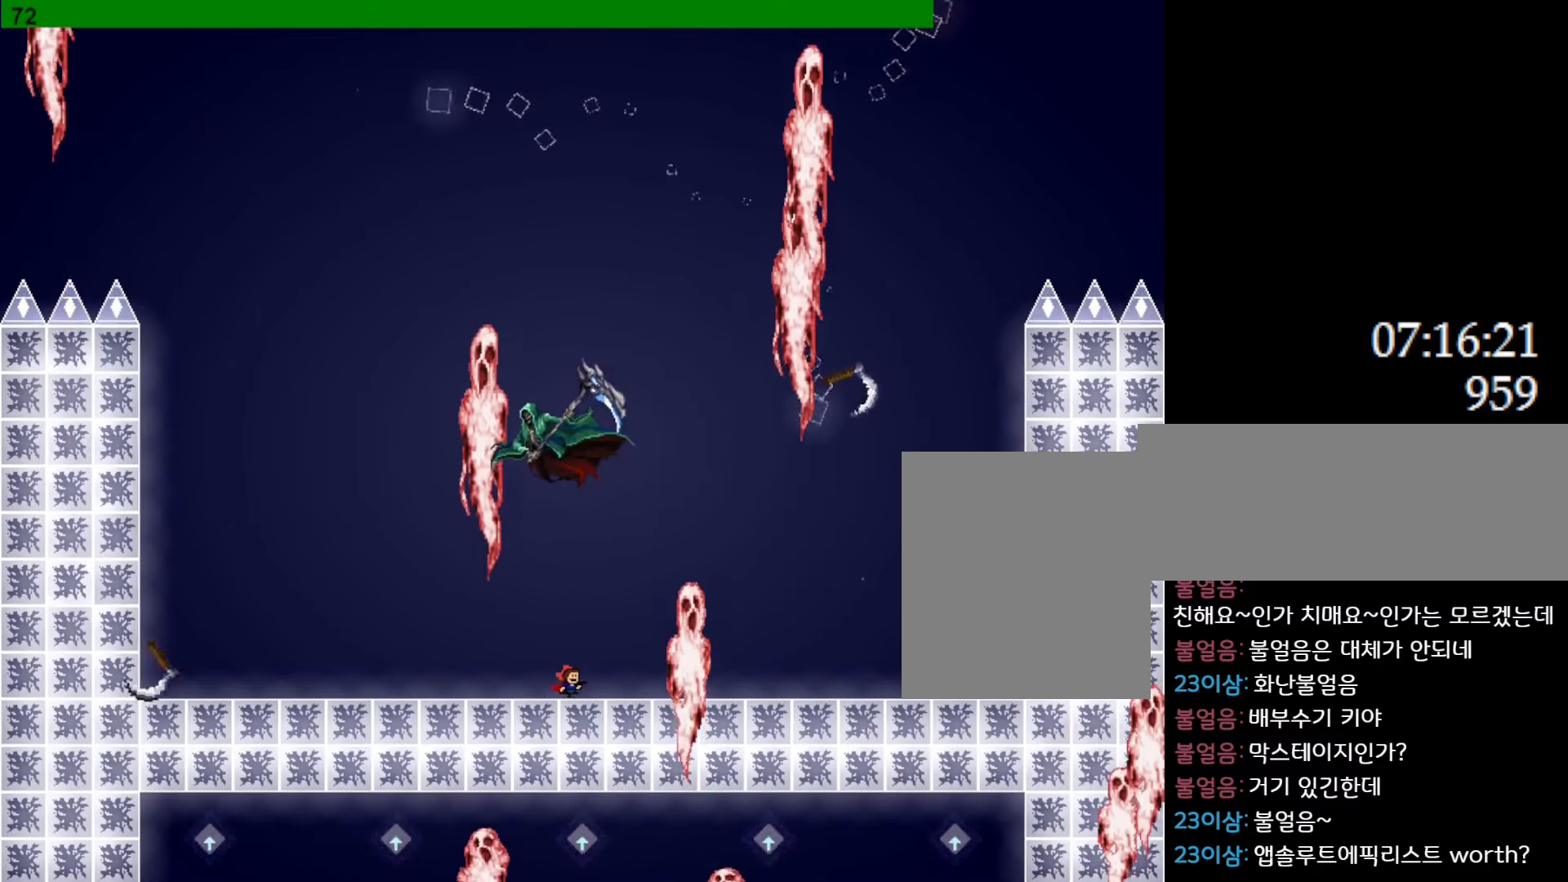
{"keys": ["l_up", "left"], "events": [[66, "right", "up"], [350, "l_up", "down"], [433, "left", "down"]]}
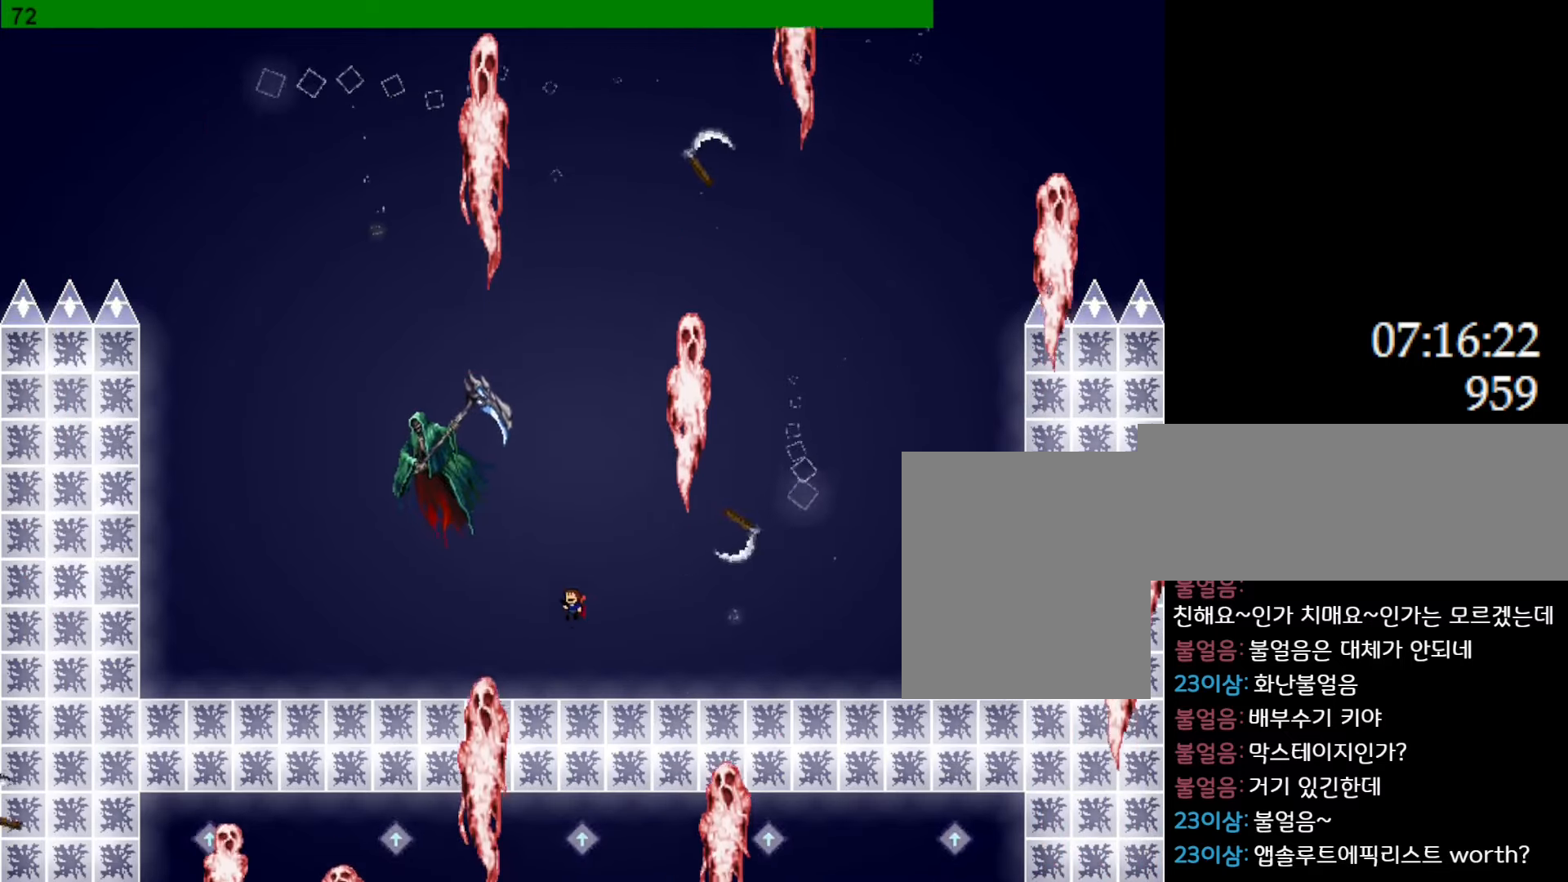
{"keys": ["l_up", "z"], "events": [[16, "left", "up"], [116, "right", "down"], [166, "l_up", "up"], [216, "l_up", "down"], [383, "left", "down"], [416, "right", "up"], [416, "z", "down"], [466, "left", "up"]]}
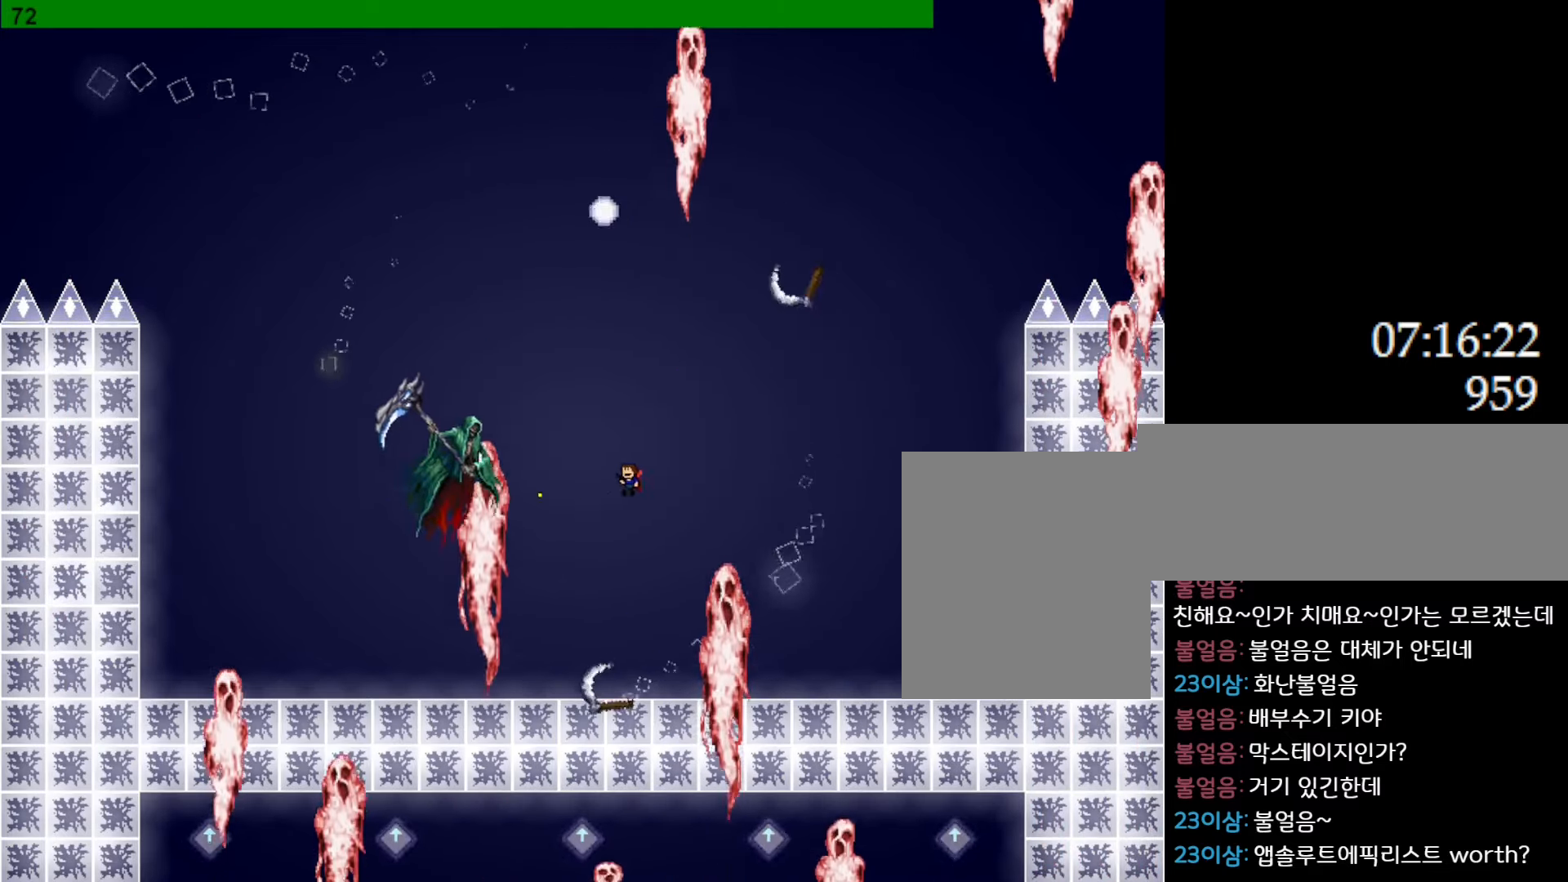
{"keys": ["right"], "events": [[16, "z", "up"], [83, "z", "down"], [116, "l_up", "up"], [166, "z", "up"], [216, "z", "down"], [350, "z", "up"], [366, "right", "down"]]}
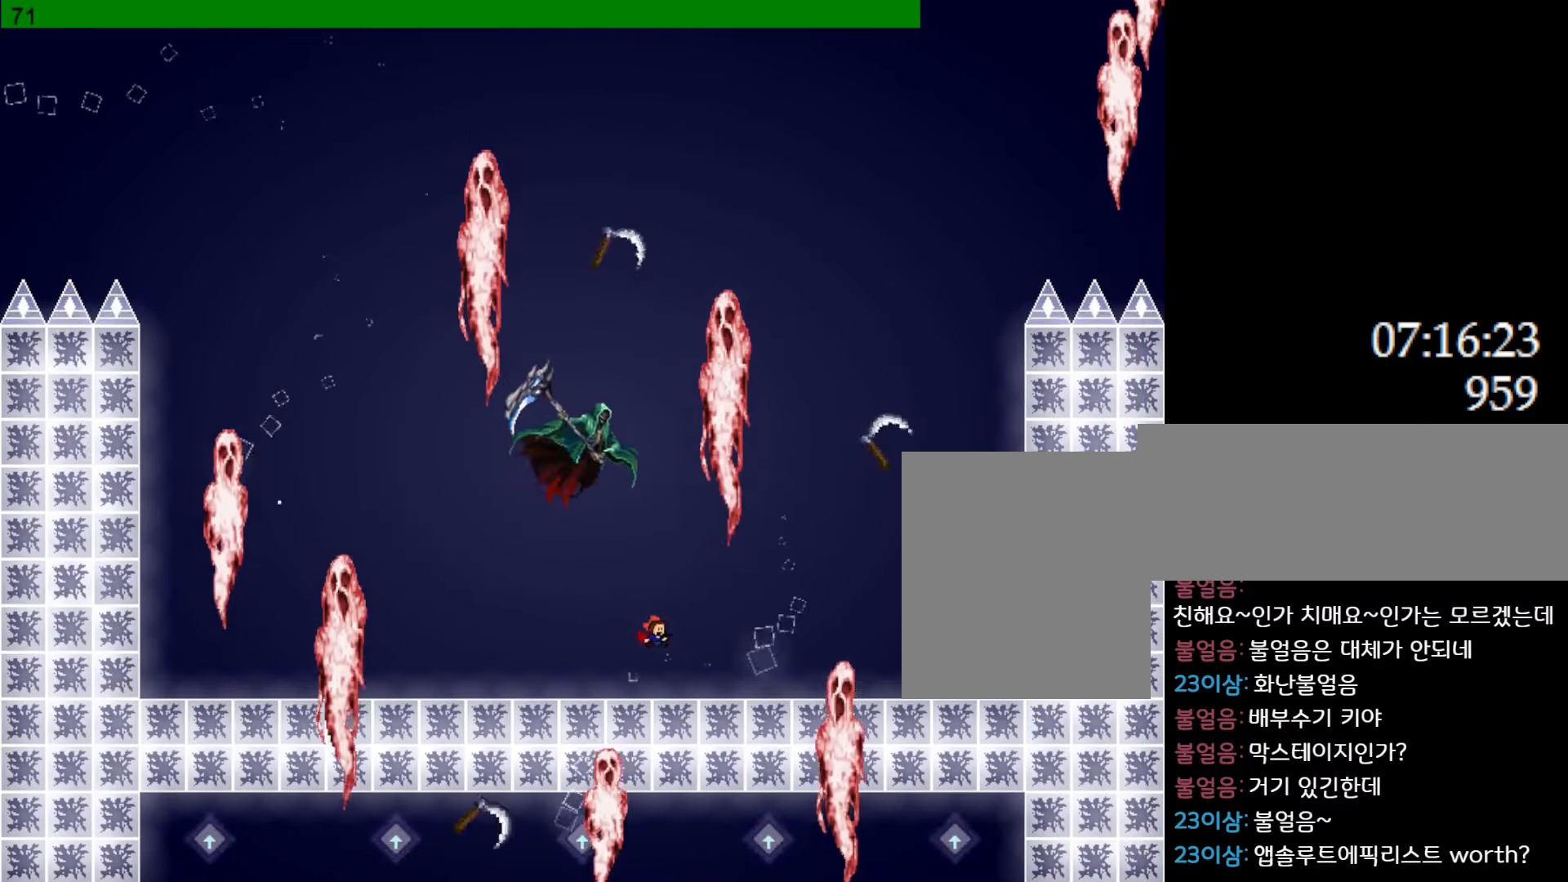
{"keys": [], "events": [[200, "right", "up"], [300, "left", "down"], [383, "left", "up"]]}
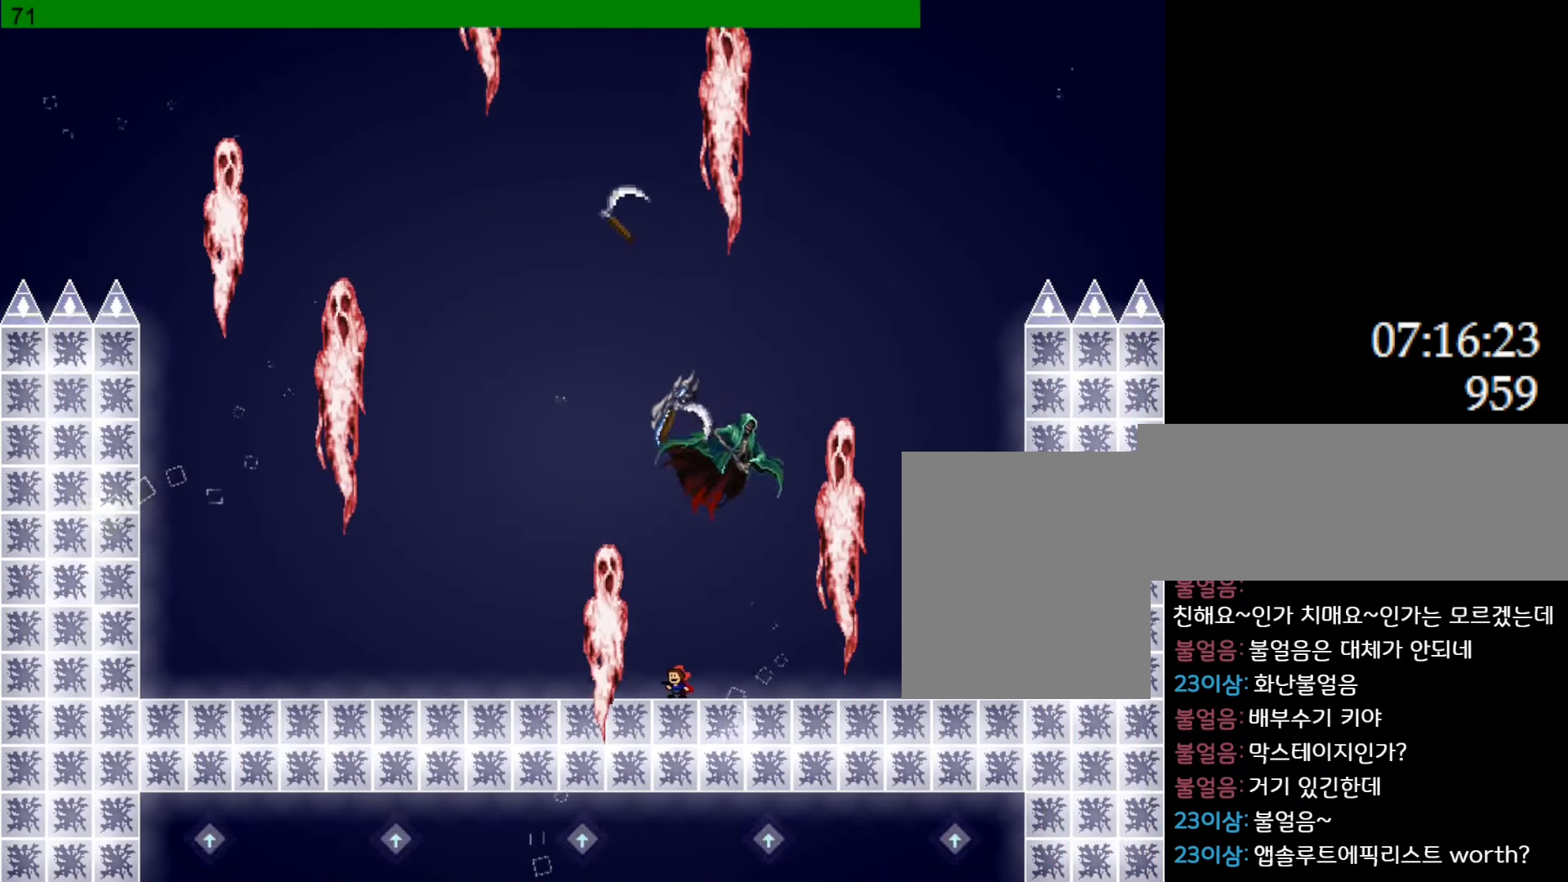
{"keys": ["l_up", "left"], "events": [[50, "left", "down"], [400, "l_up", "down"]]}
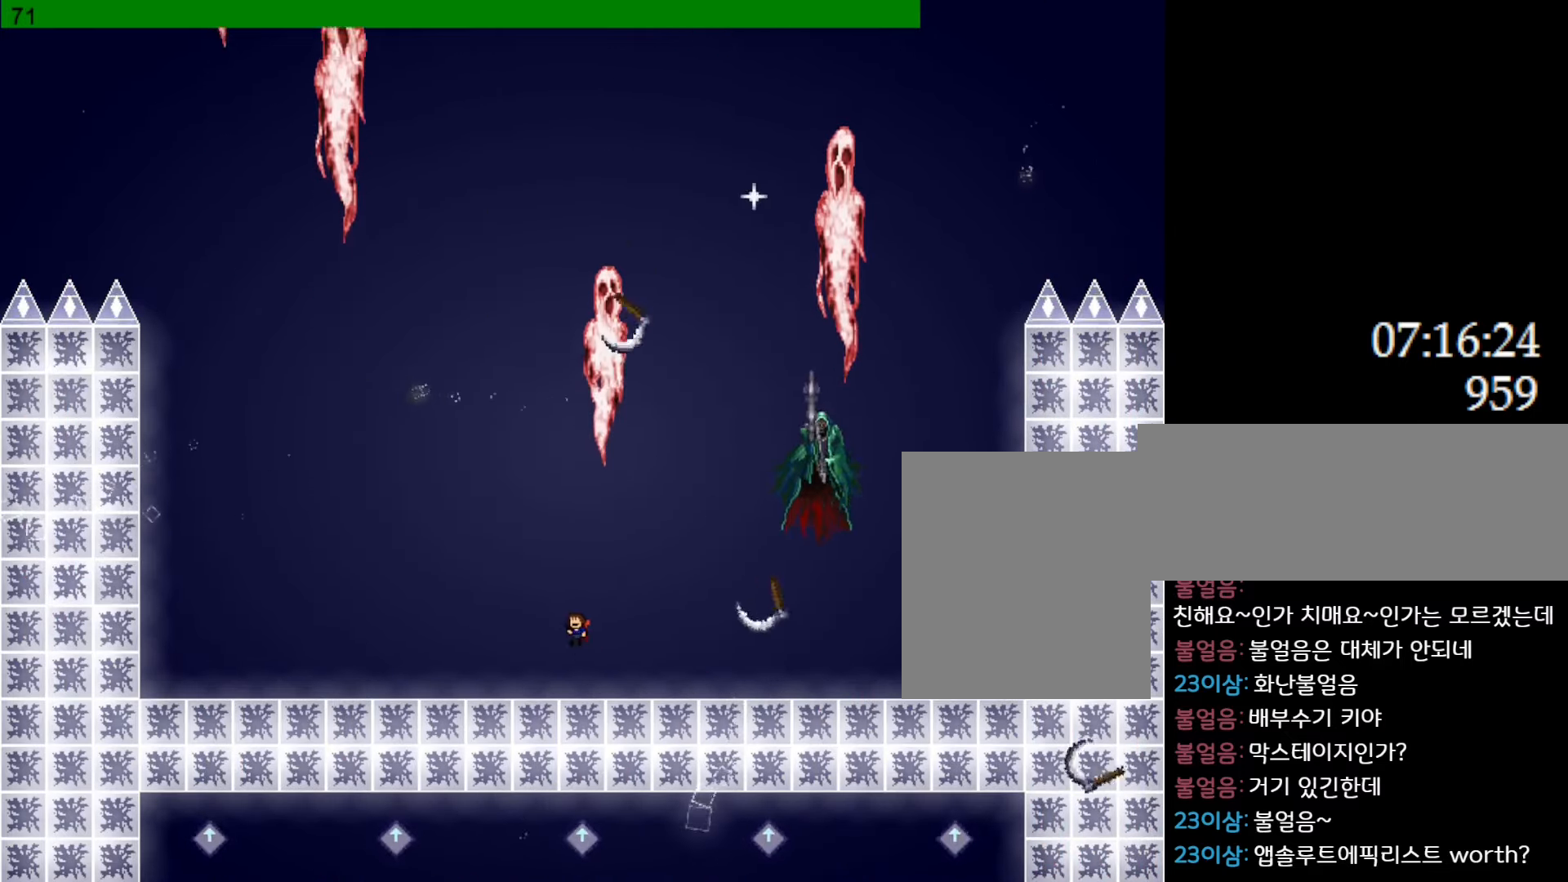
{"keys": ["l_up", "left"], "events": [[300, "l_up", "up"], [350, "l_up", "down"]]}
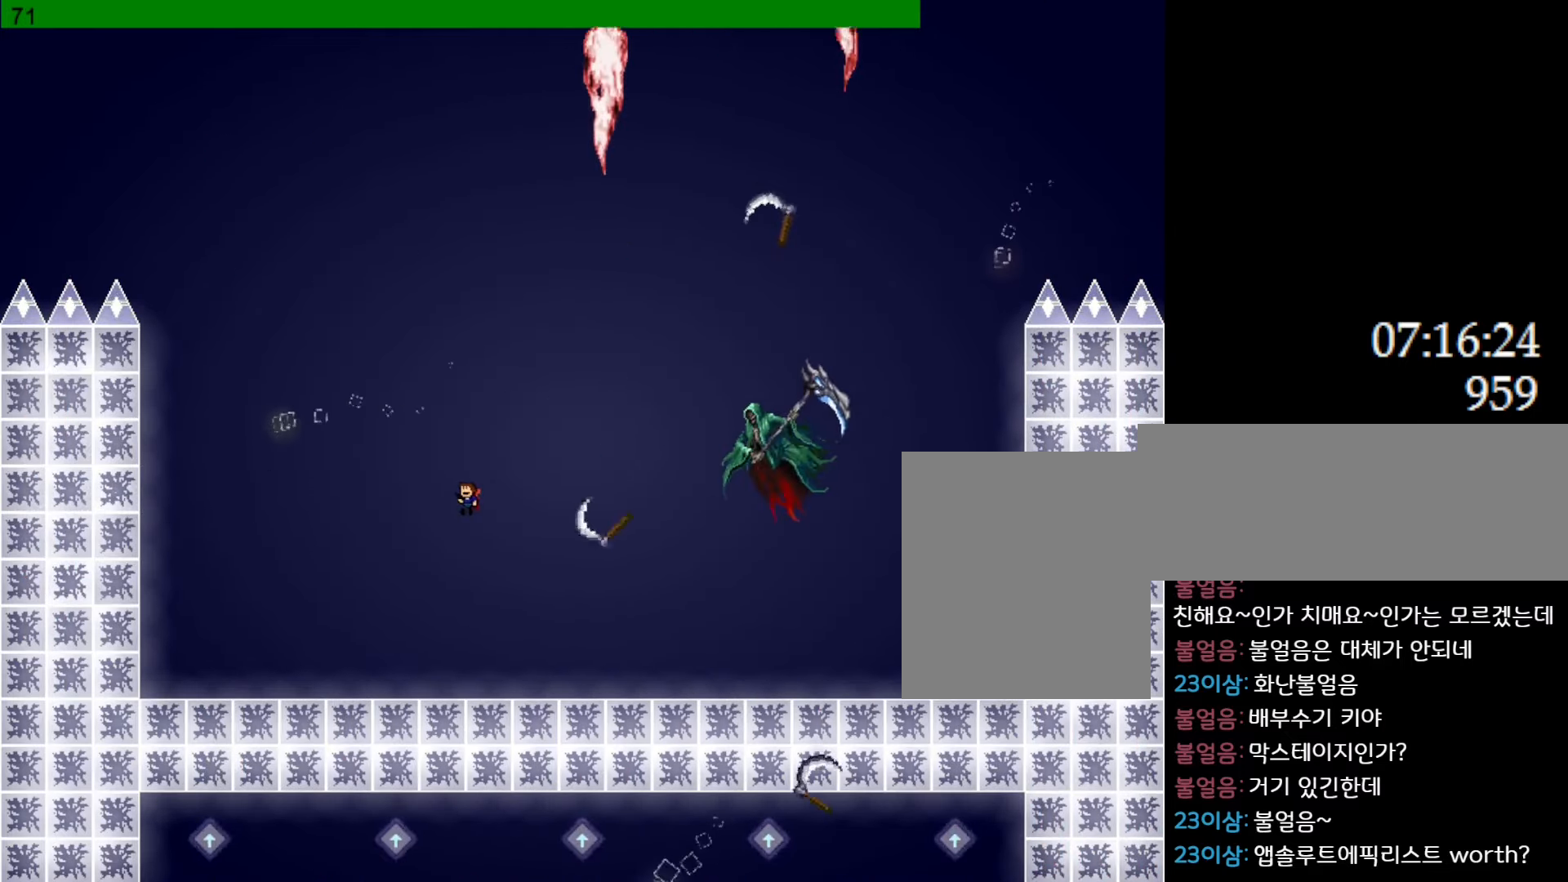
{"keys": ["z"], "events": [[33, "left", "up"], [33, "right", "down"], [50, "z", "down"], [100, "right", "up"], [150, "z", "up"], [216, "z", "down"], [333, "z", "up"], [366, "z", "down"], [483, "l_up", "up"]]}
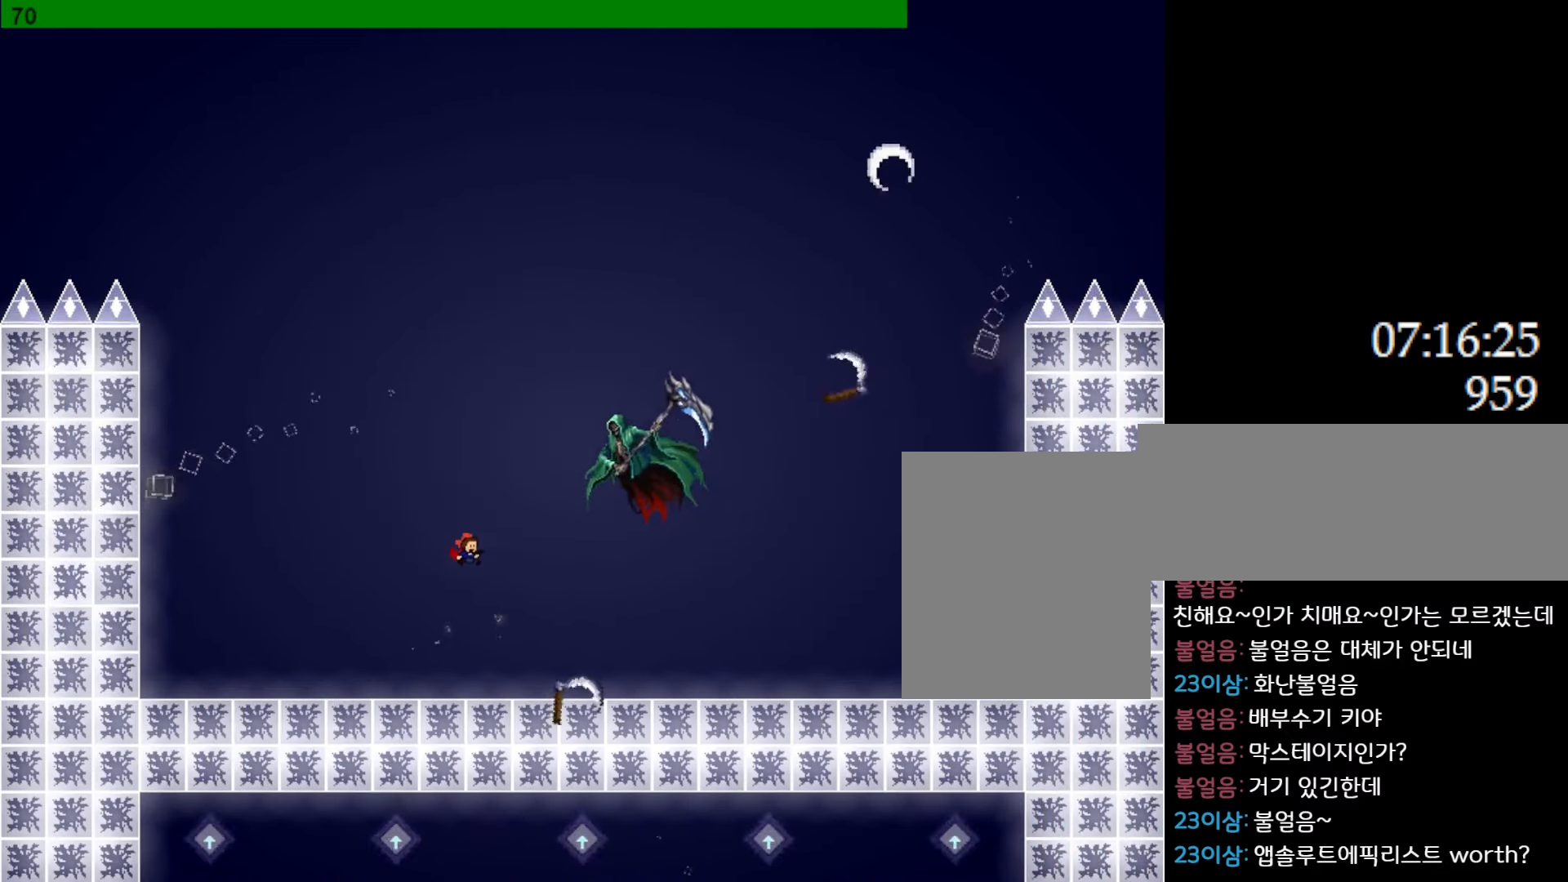
{"keys": ["right"], "events": [[33, "z", "up"], [50, "right", "down"], [350, "right", "up"], [416, "right", "down"]]}